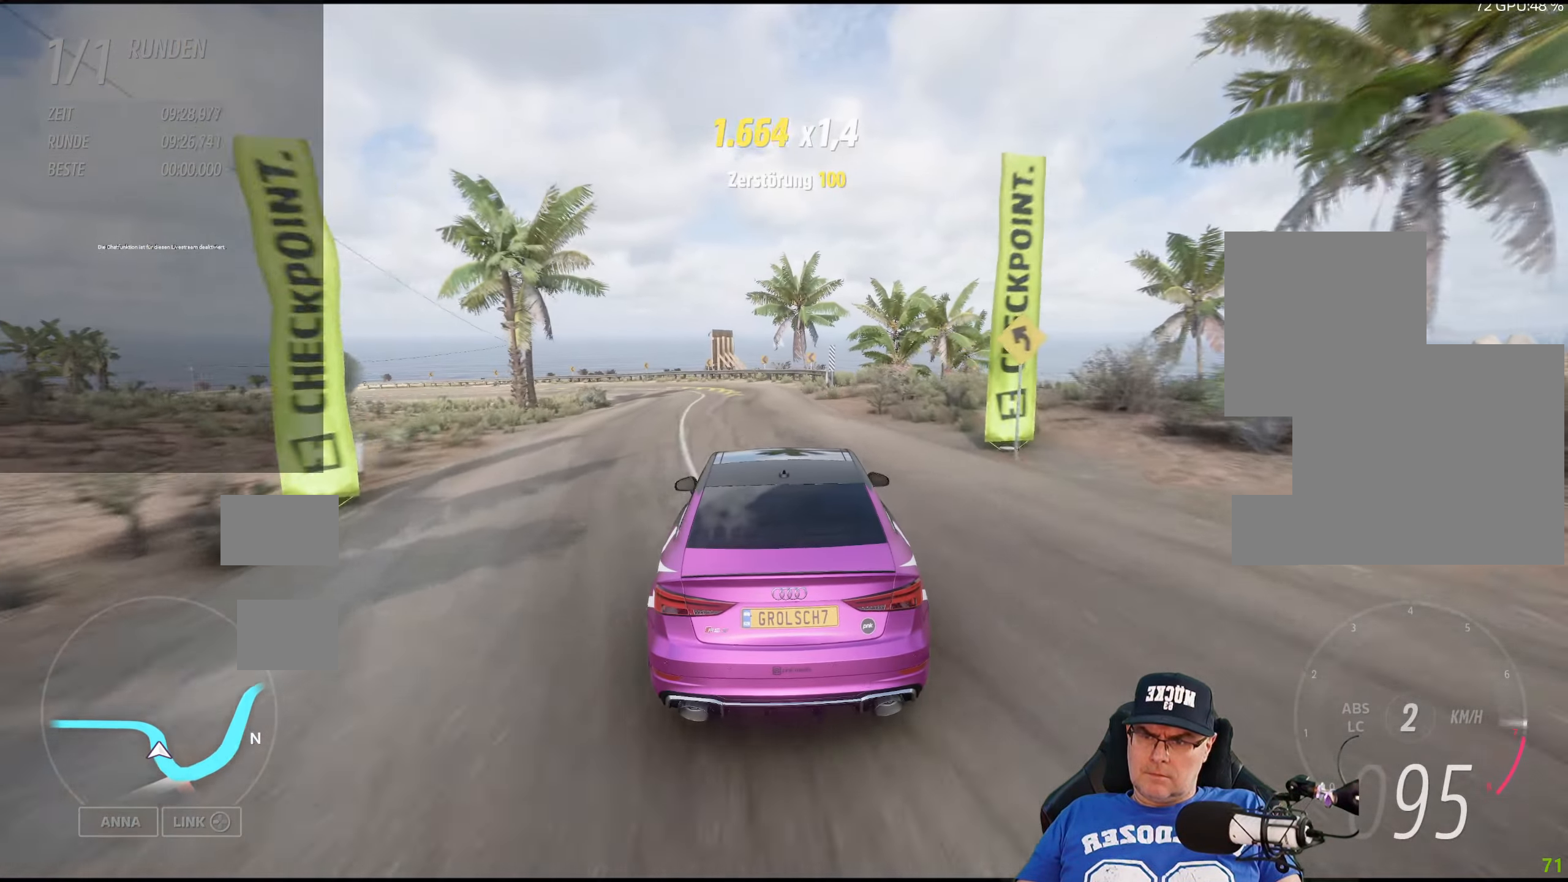
Gameplay with a controller (Xbox layout); each line is a JSON object with the inputs held at the frame after it. "events" lists button and stick changes between this image and that frame as [ms after this image, input, new state], when the widget could be followed in between.
{"buttons": ["R2"], "left_stick": "left", "right_stick": "center", "events": [[283, "left_stick", "left"]]}
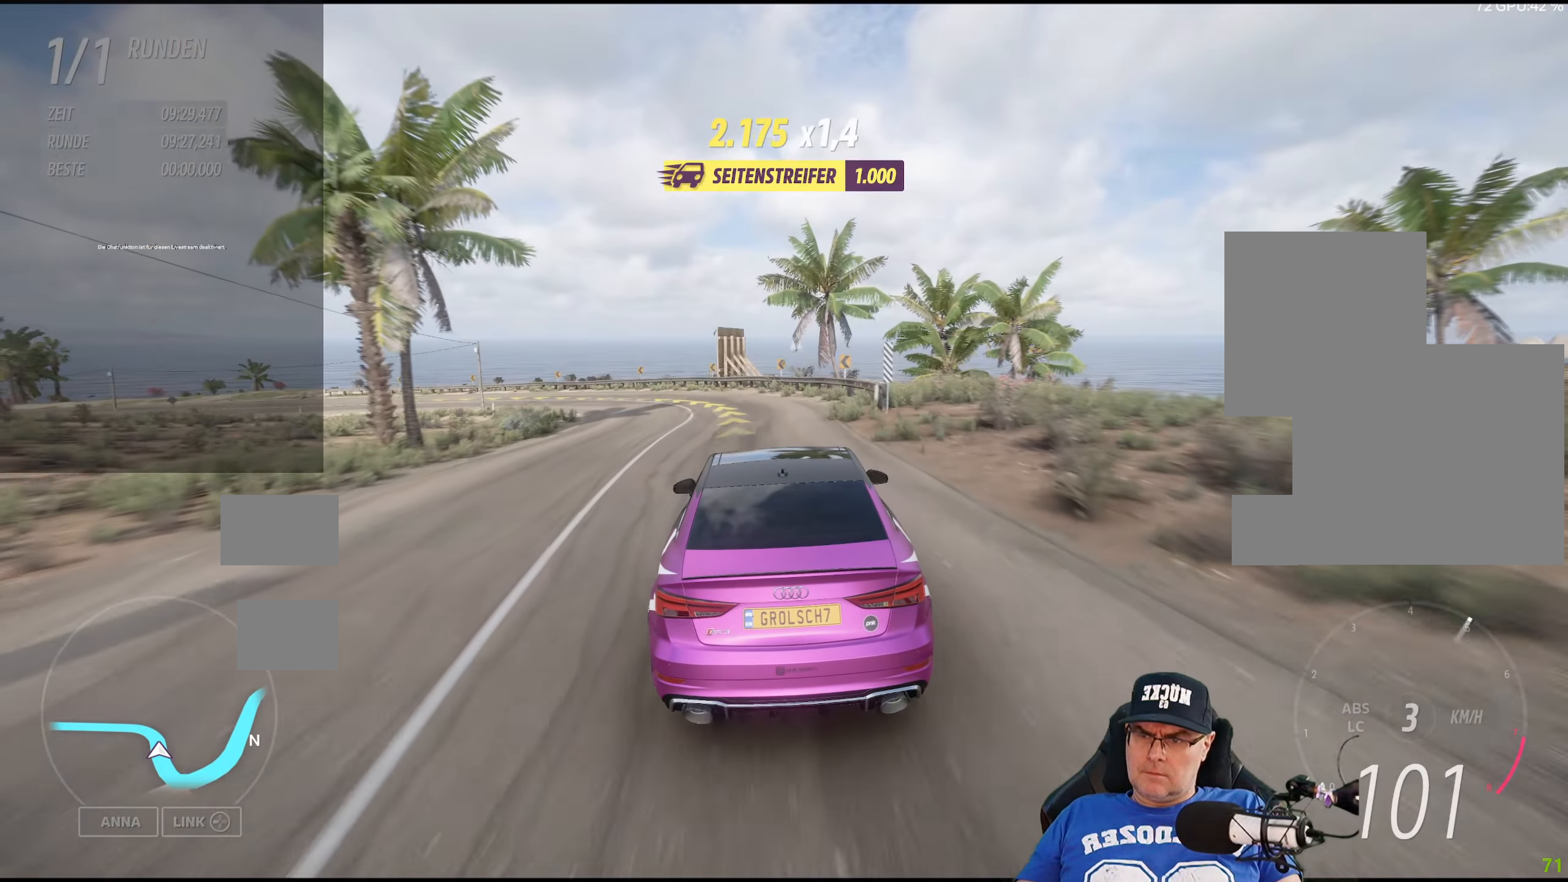
{"buttons": ["R2"], "left_stick": "left", "right_stick": "center", "events": []}
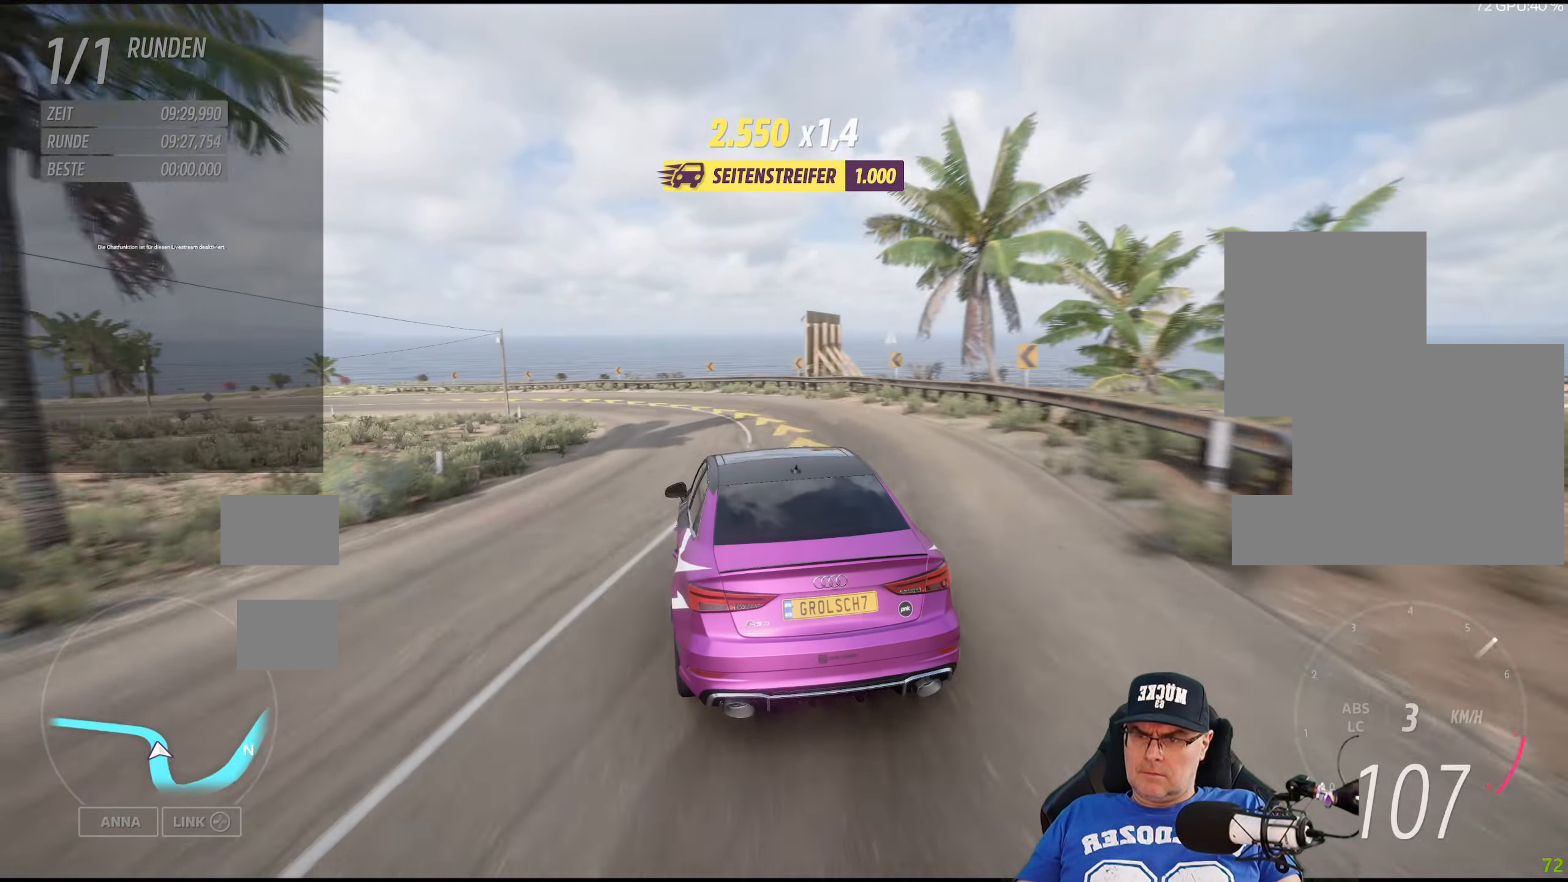
{"buttons": ["R2"], "left_stick": "left", "right_stick": "center", "events": []}
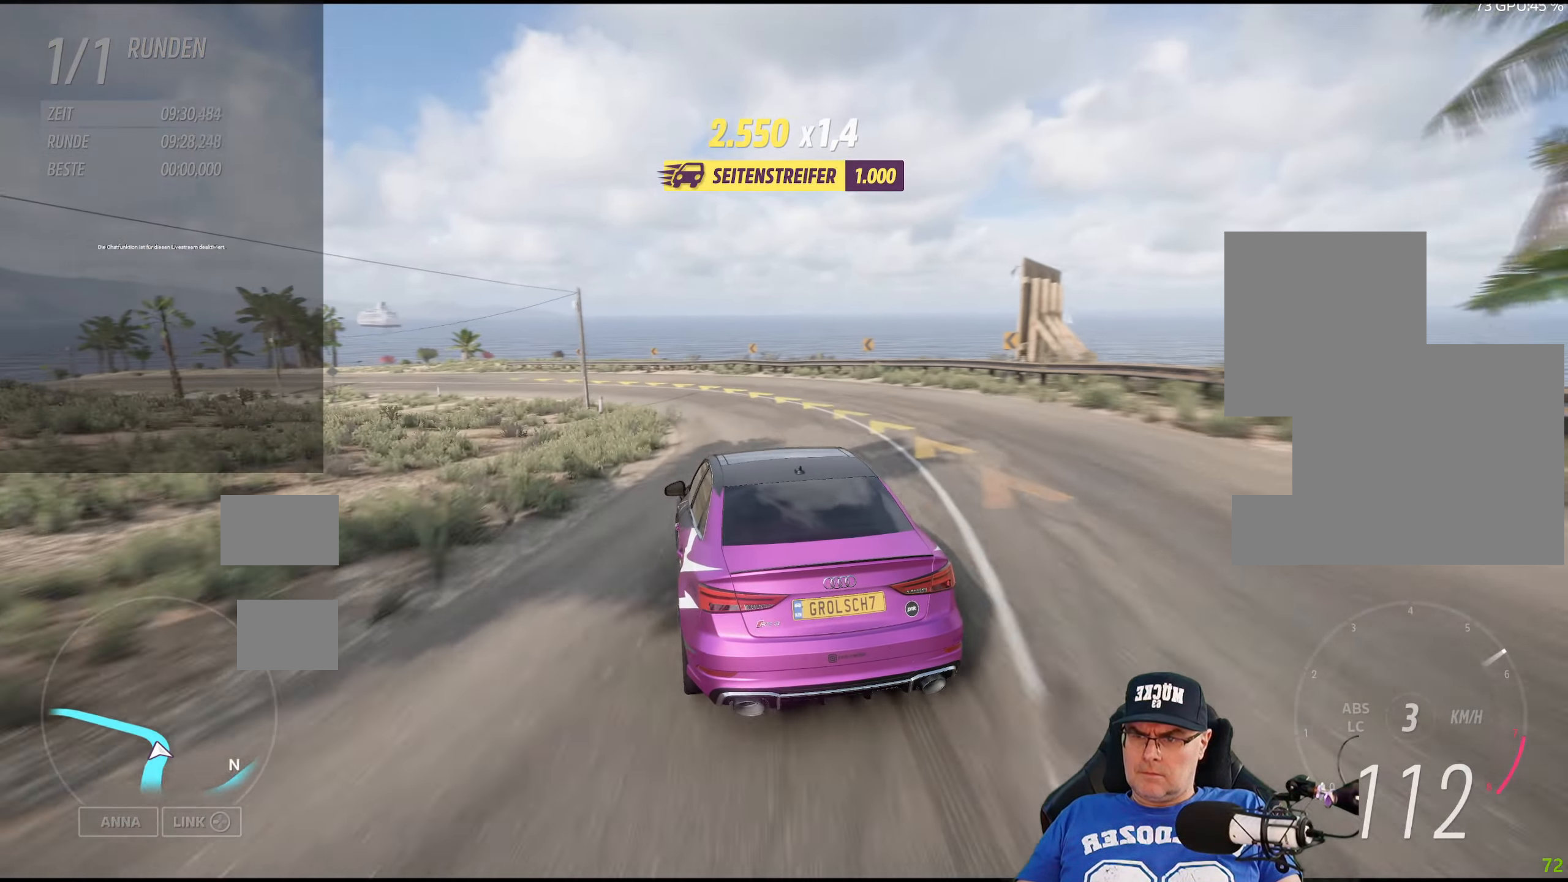
{"buttons": ["R2"], "left_stick": "left", "right_stick": "center", "events": []}
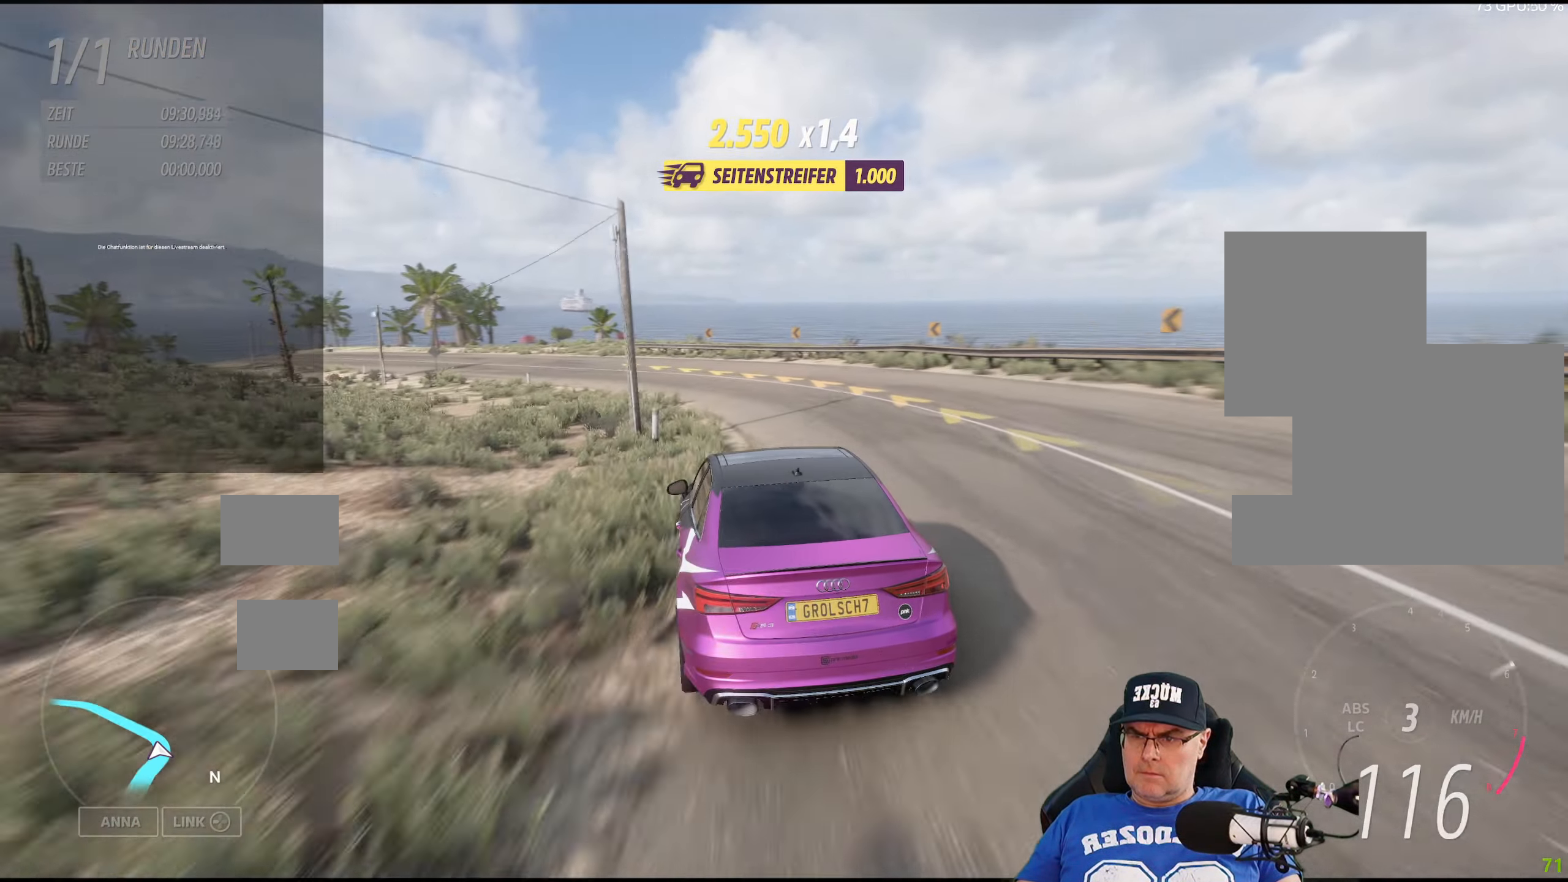
{"buttons": ["R2"], "left_stick": "left", "right_stick": "center", "events": []}
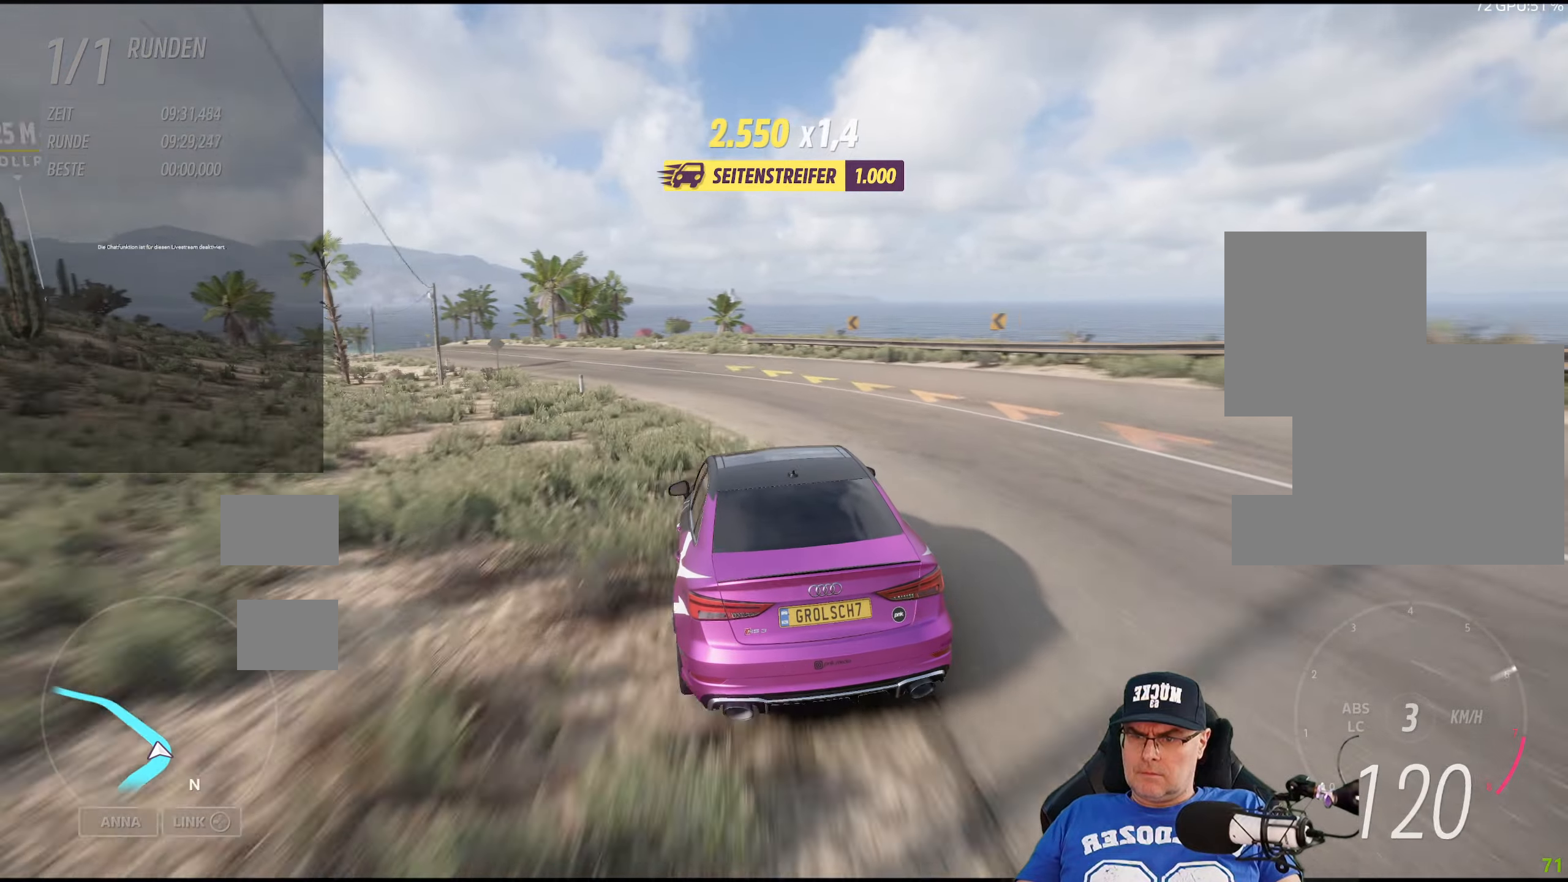
{"buttons": ["R2"], "left_stick": "center", "right_stick": "center", "events": [[484, "left_stick", "center"]]}
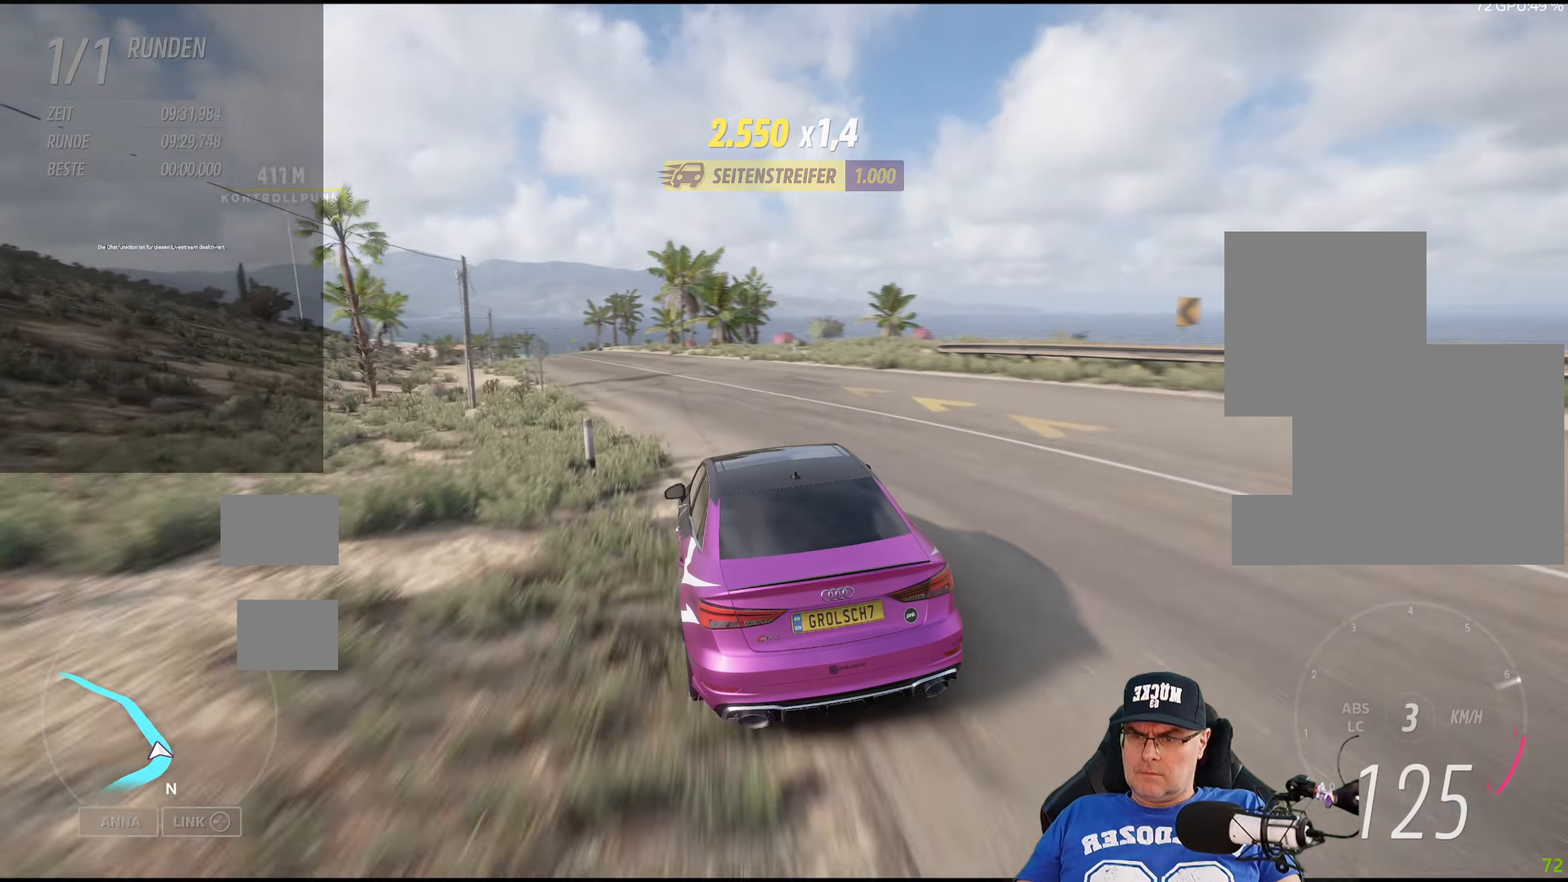
{"buttons": ["R2"], "left_stick": "left", "right_stick": "center", "events": [[134, "left_stick", "left"], [300, "left_stick", "center"], [450, "left_stick", "left"]]}
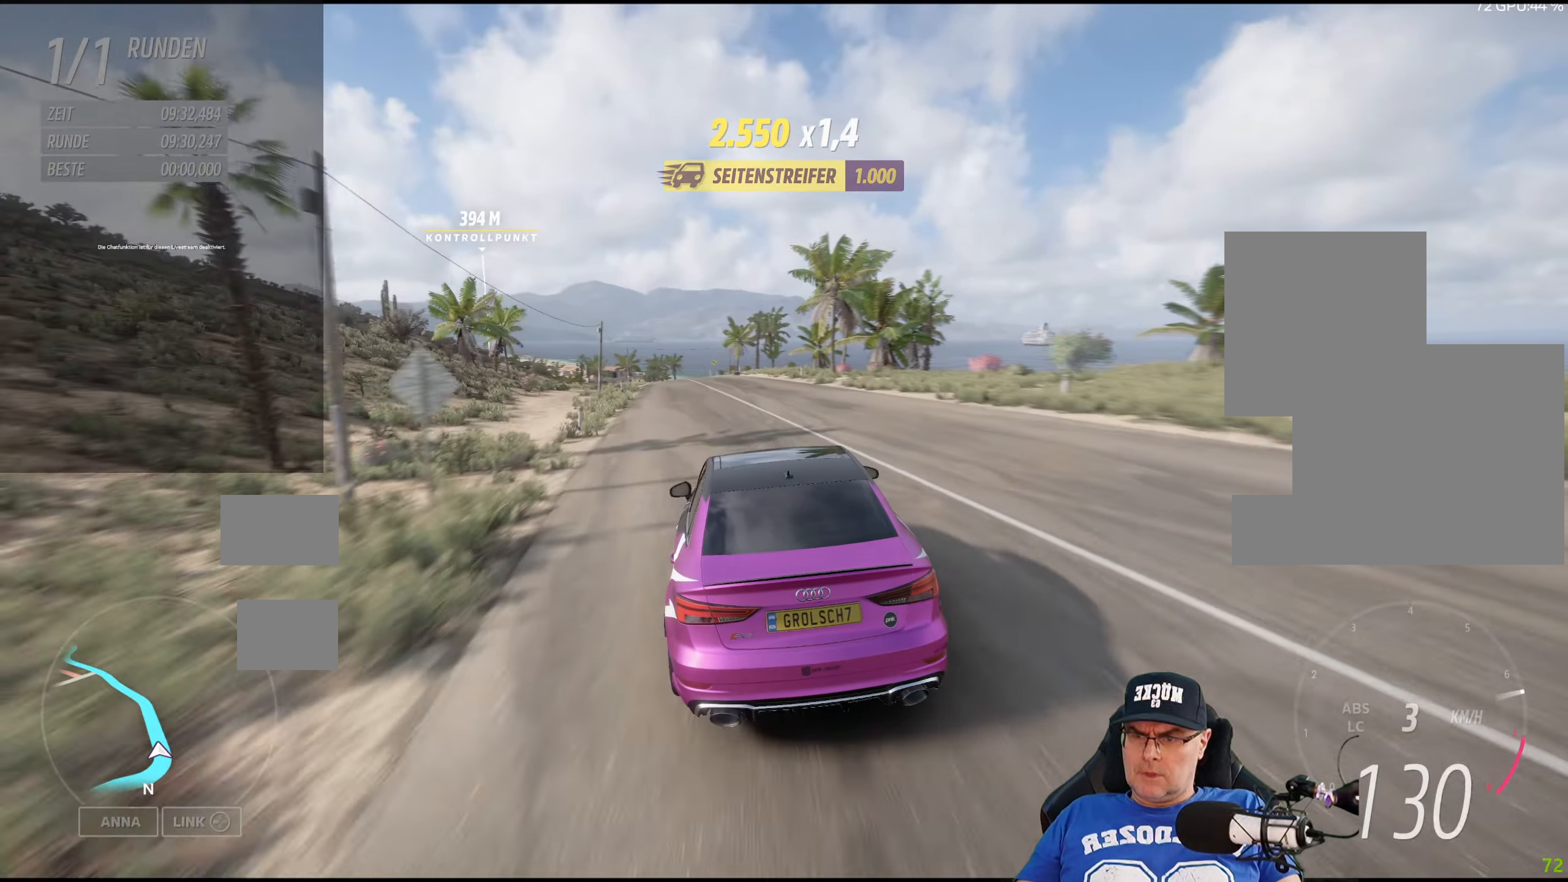
{"buttons": ["R2"], "left_stick": "center", "right_stick": "center", "events": [[134, "left_stick", "center"]]}
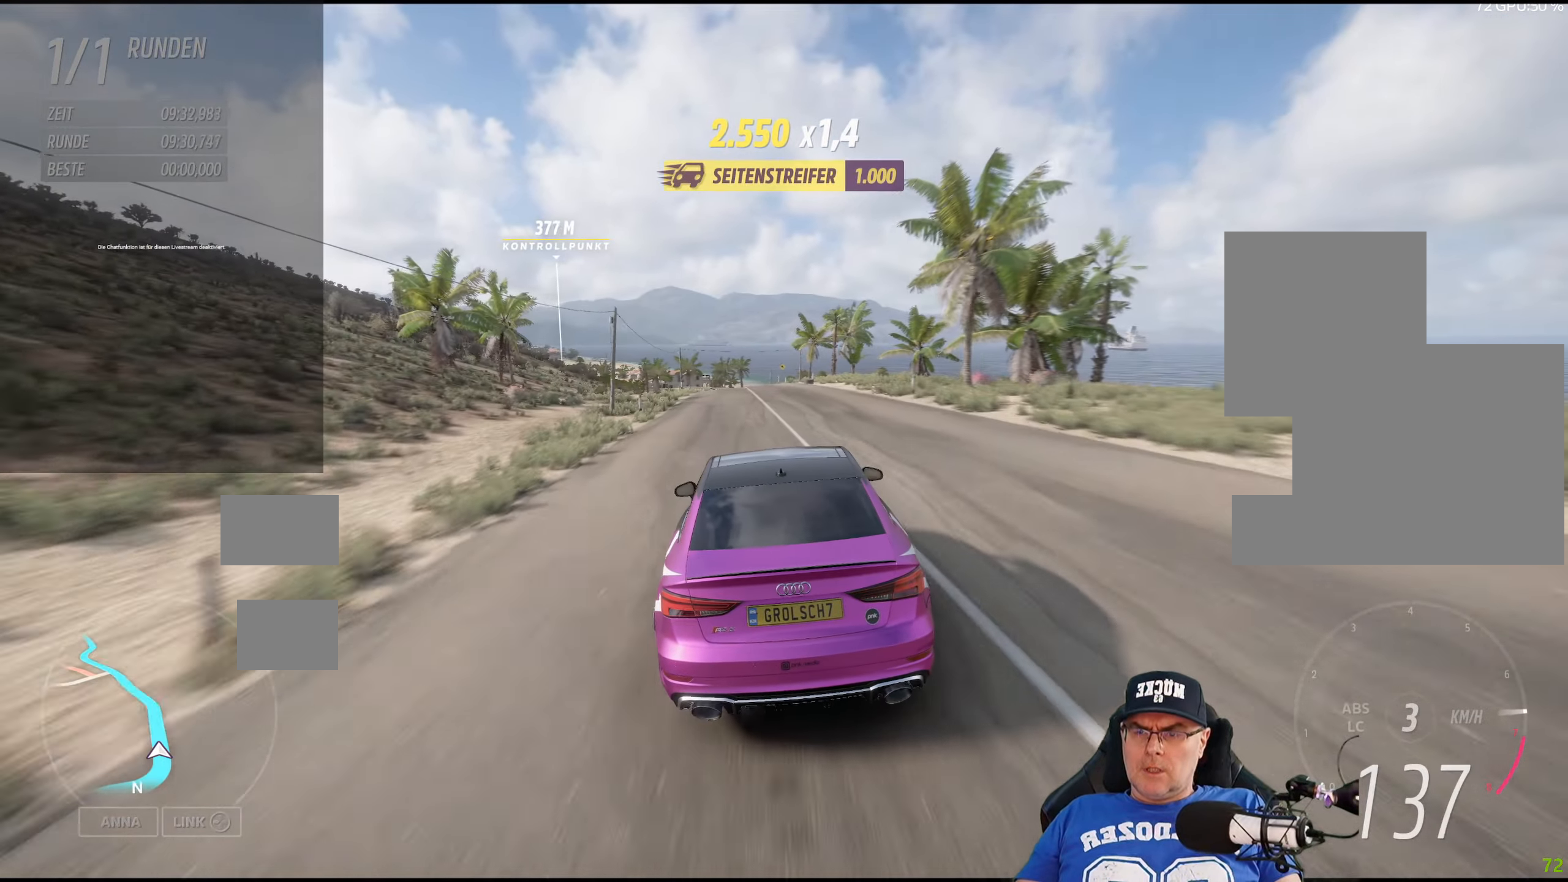
{"buttons": ["R2"], "left_stick": "center", "right_stick": "center", "events": []}
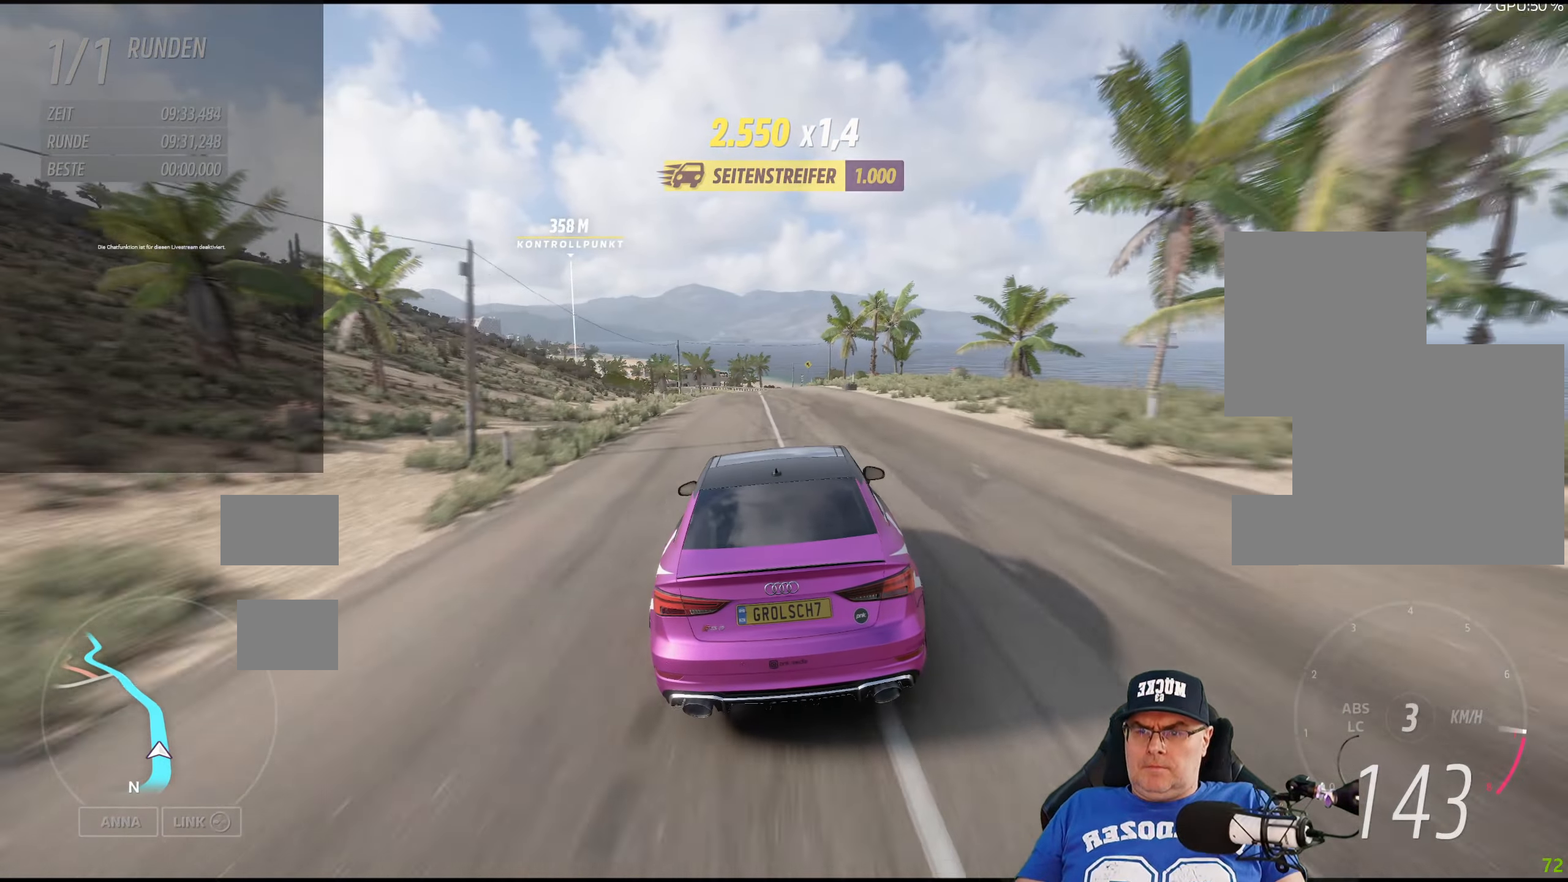
{"buttons": ["R2"], "left_stick": "center", "right_stick": "center", "events": []}
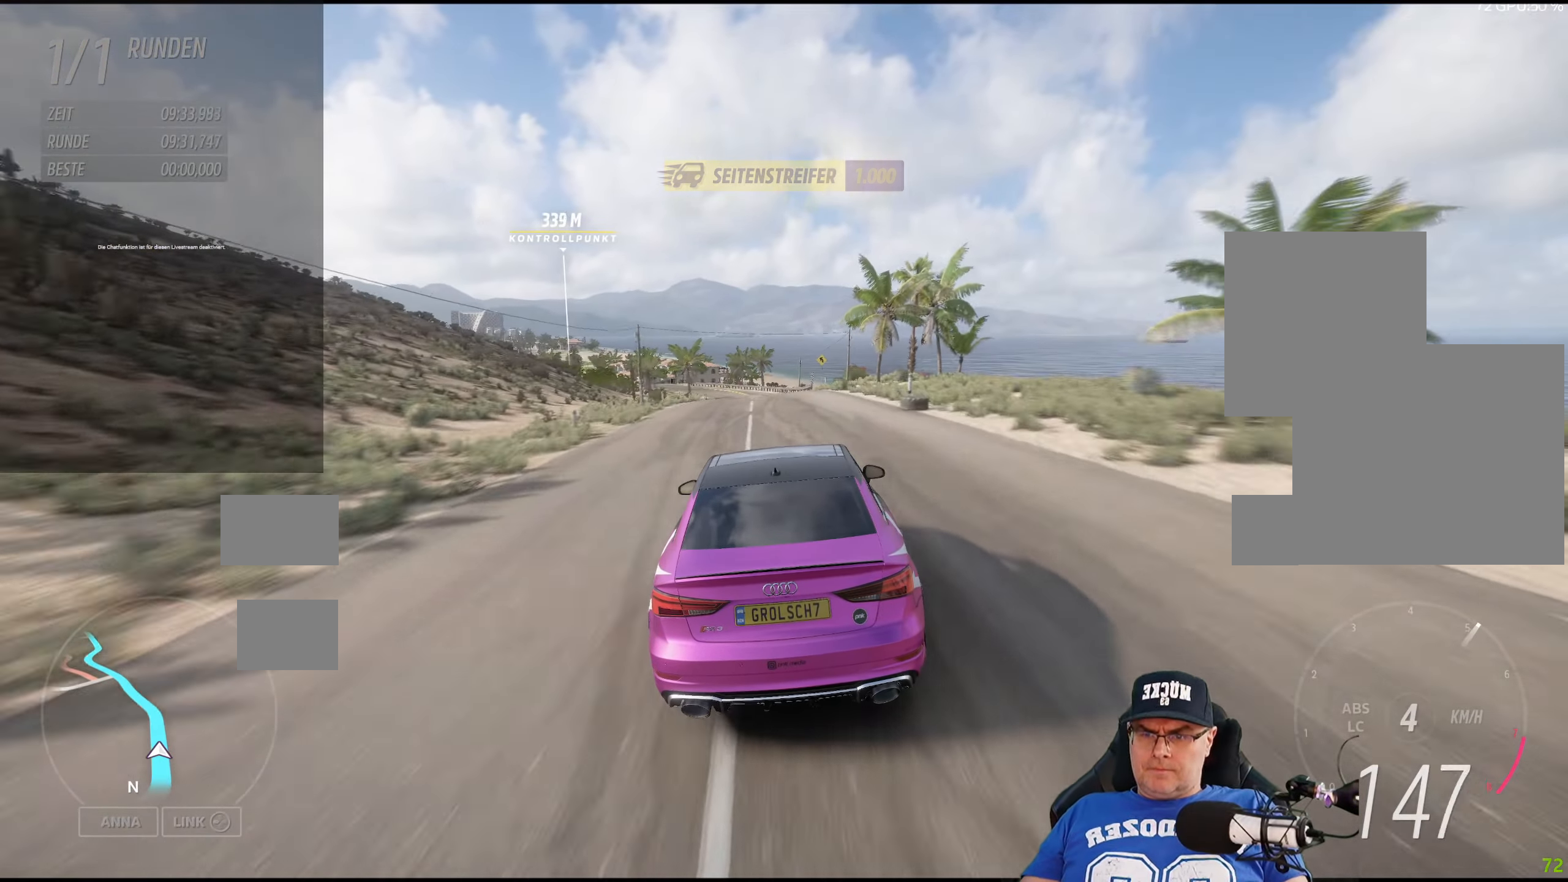
{"buttons": ["R2"], "left_stick": "left", "right_stick": "center", "events": [[167, "left_stick", "left"], [300, "left_stick", "center"], [500, "left_stick", "left"]]}
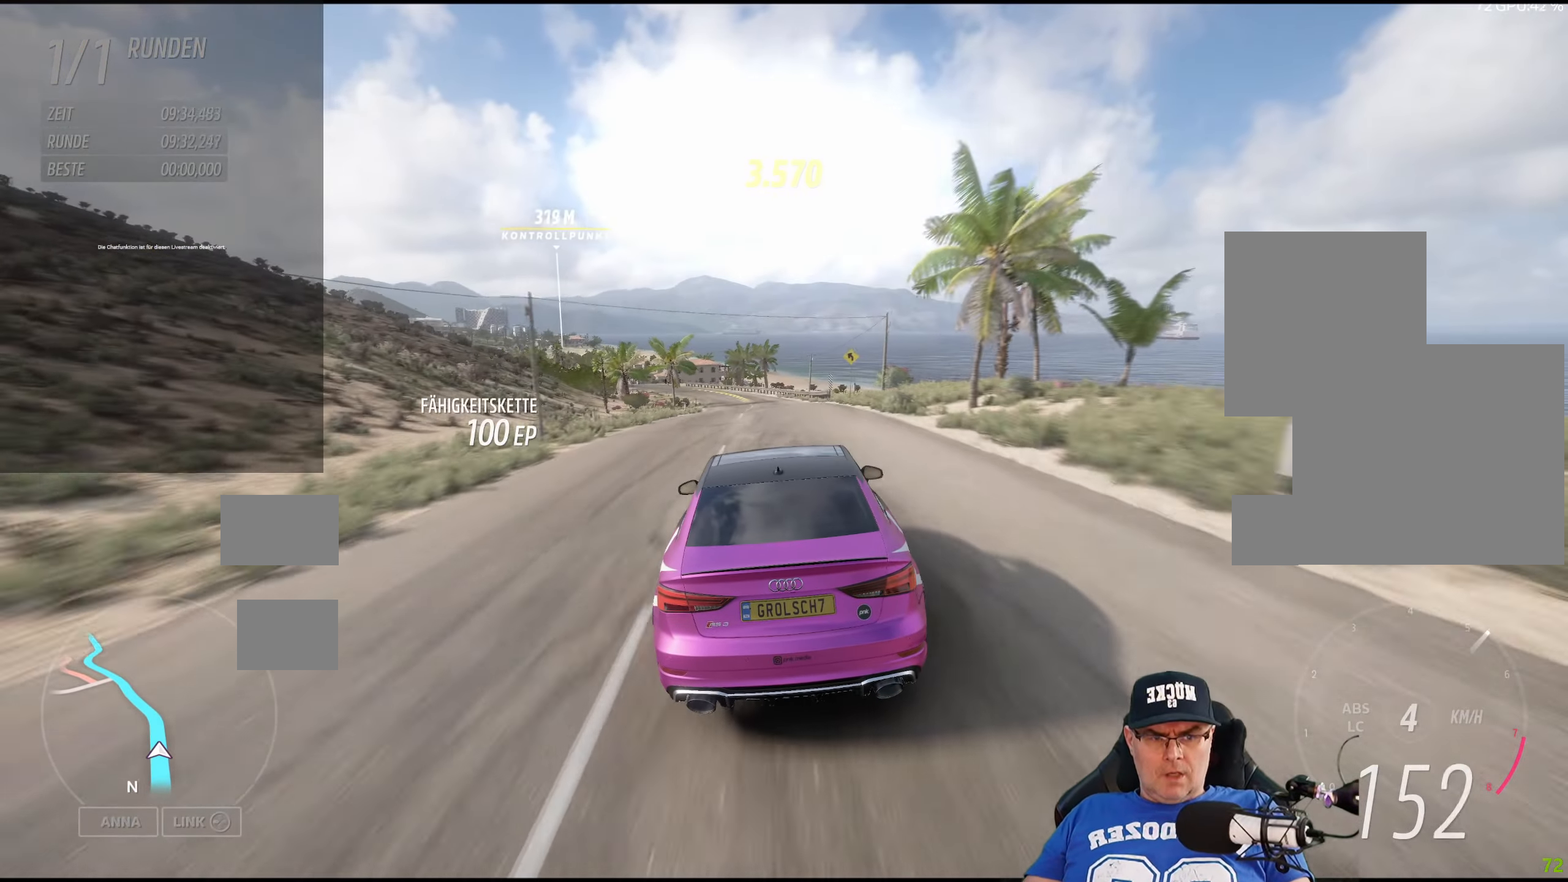
{"buttons": ["R2"], "left_stick": "center", "right_stick": "center", "events": [[134, "left_stick", "center"]]}
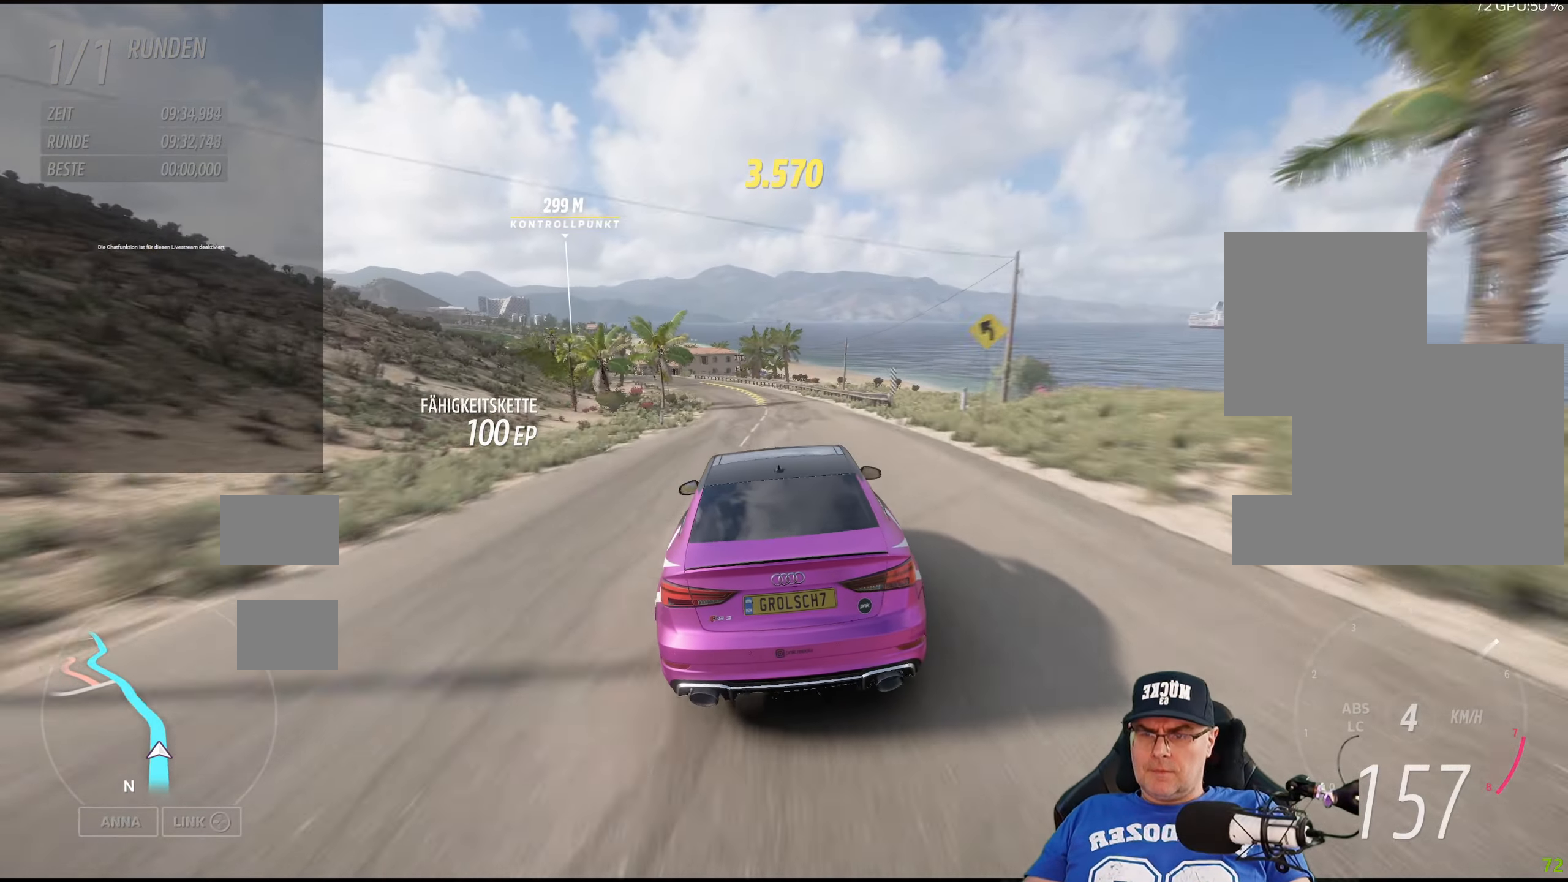
{"buttons": ["R2"], "left_stick": "center", "right_stick": "center", "events": [[234, "left_stick", "left"], [400, "left_stick", "center"]]}
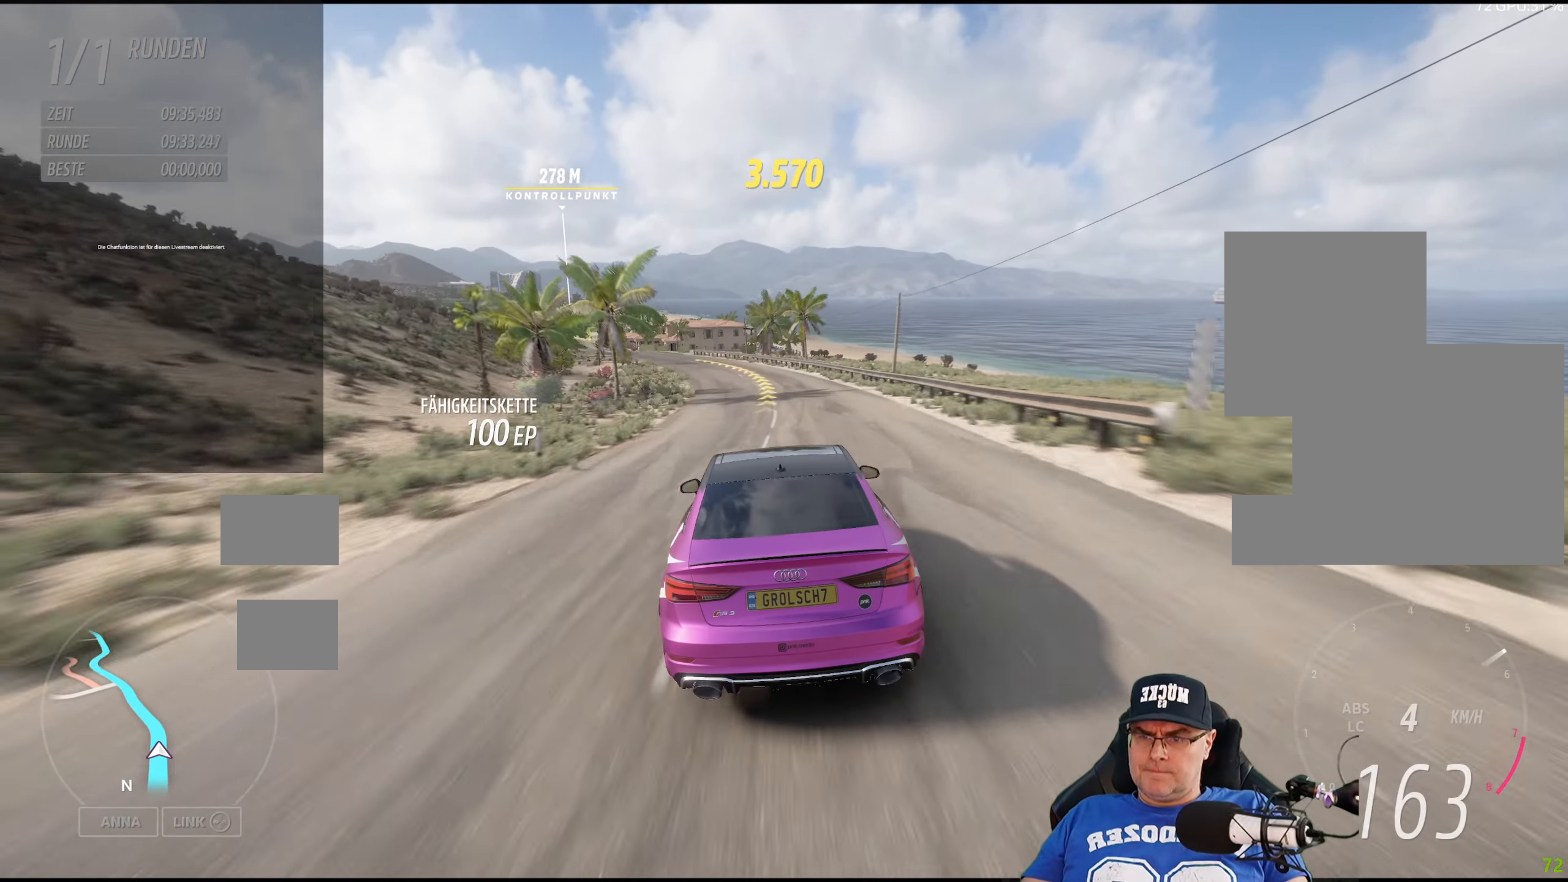
{"buttons": ["R2"], "left_stick": "left", "right_stick": "center", "events": [[34, "left_stick", "left"], [234, "left_stick", "center"], [434, "left_stick", "left"]]}
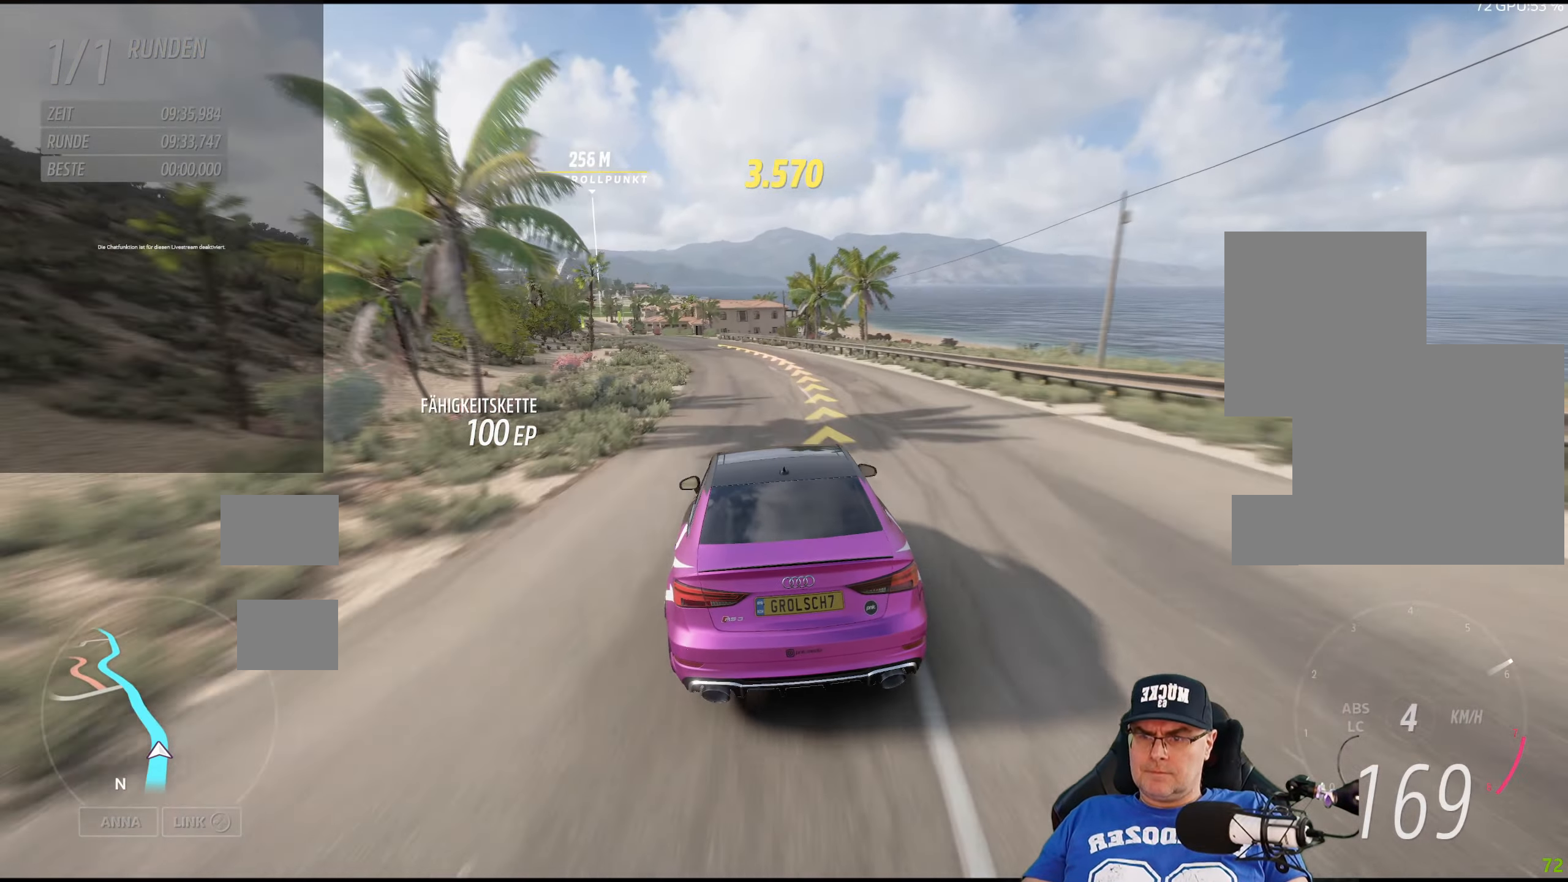
{"buttons": ["R2"], "left_stick": "center", "right_stick": "center", "events": [[117, "left_stick", "center"], [250, "left_stick", "left"], [383, "left_stick", "center"]]}
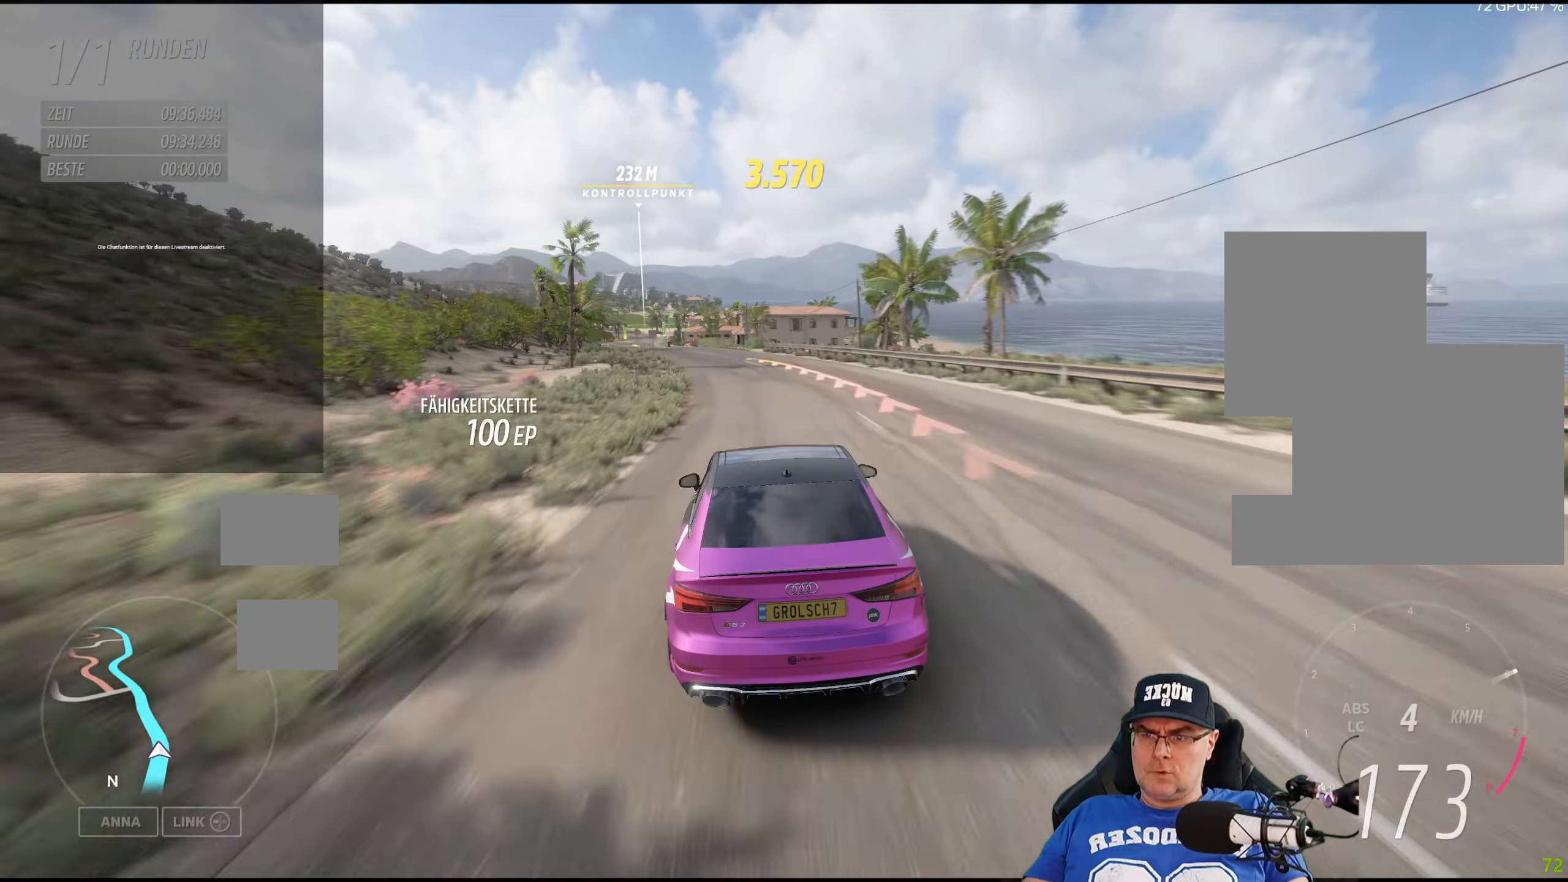
{"buttons": ["R2"], "left_stick": "left", "right_stick": "center", "events": [[16, "left_stick", "left"], [233, "left_stick", "center"], [350, "left_stick", "left"]]}
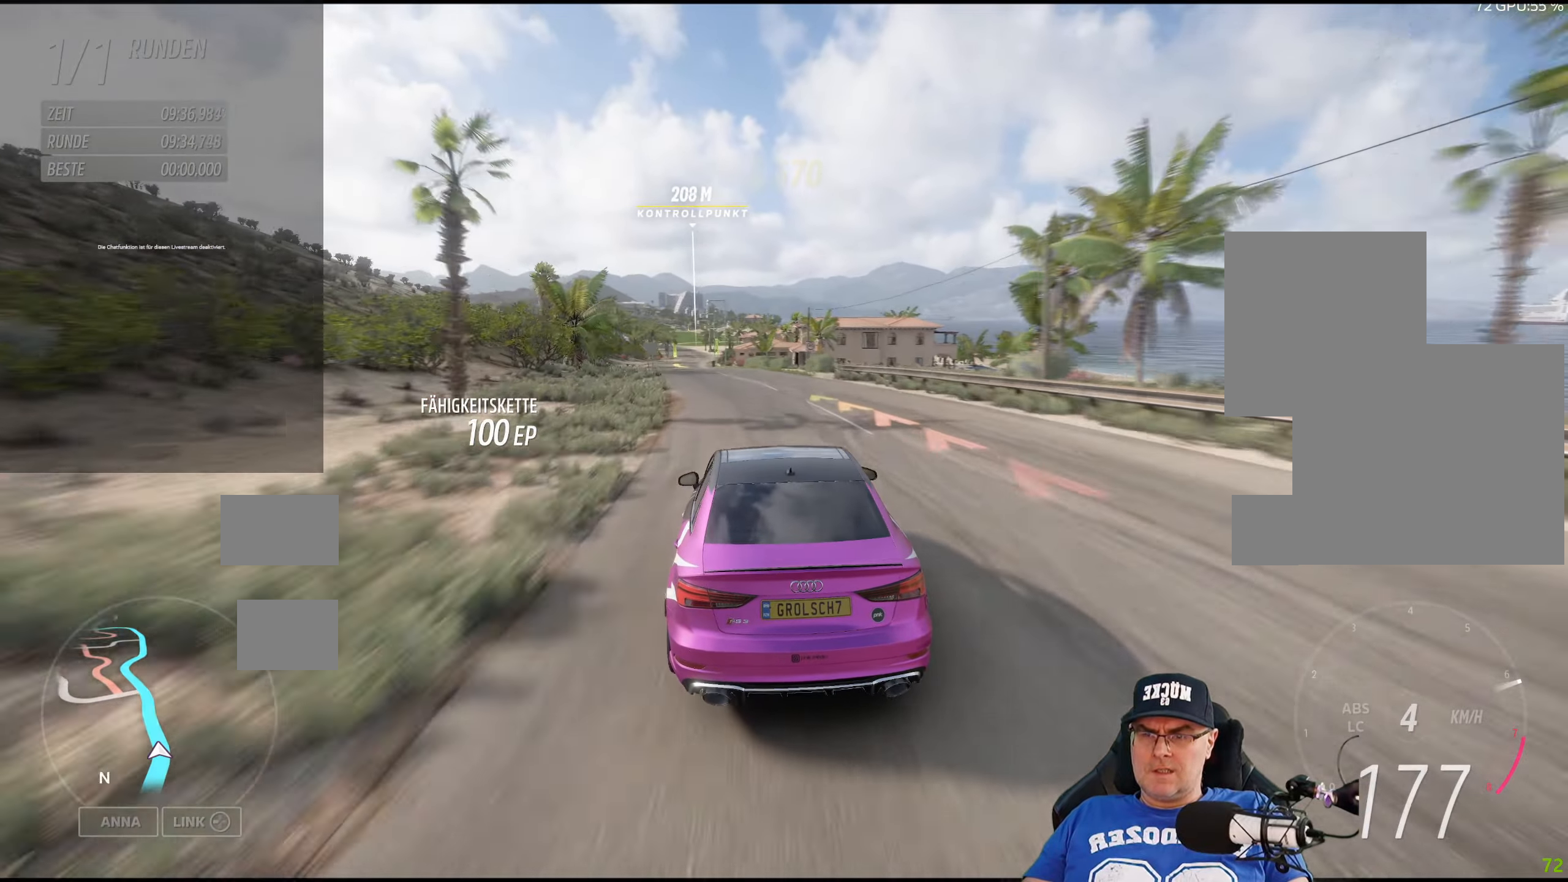
{"buttons": ["R2"], "left_stick": "left", "right_stick": "center", "events": [[16, "left_stick", "center"], [166, "left_stick", "left"], [333, "left_stick", "center"], [483, "left_stick", "left"]]}
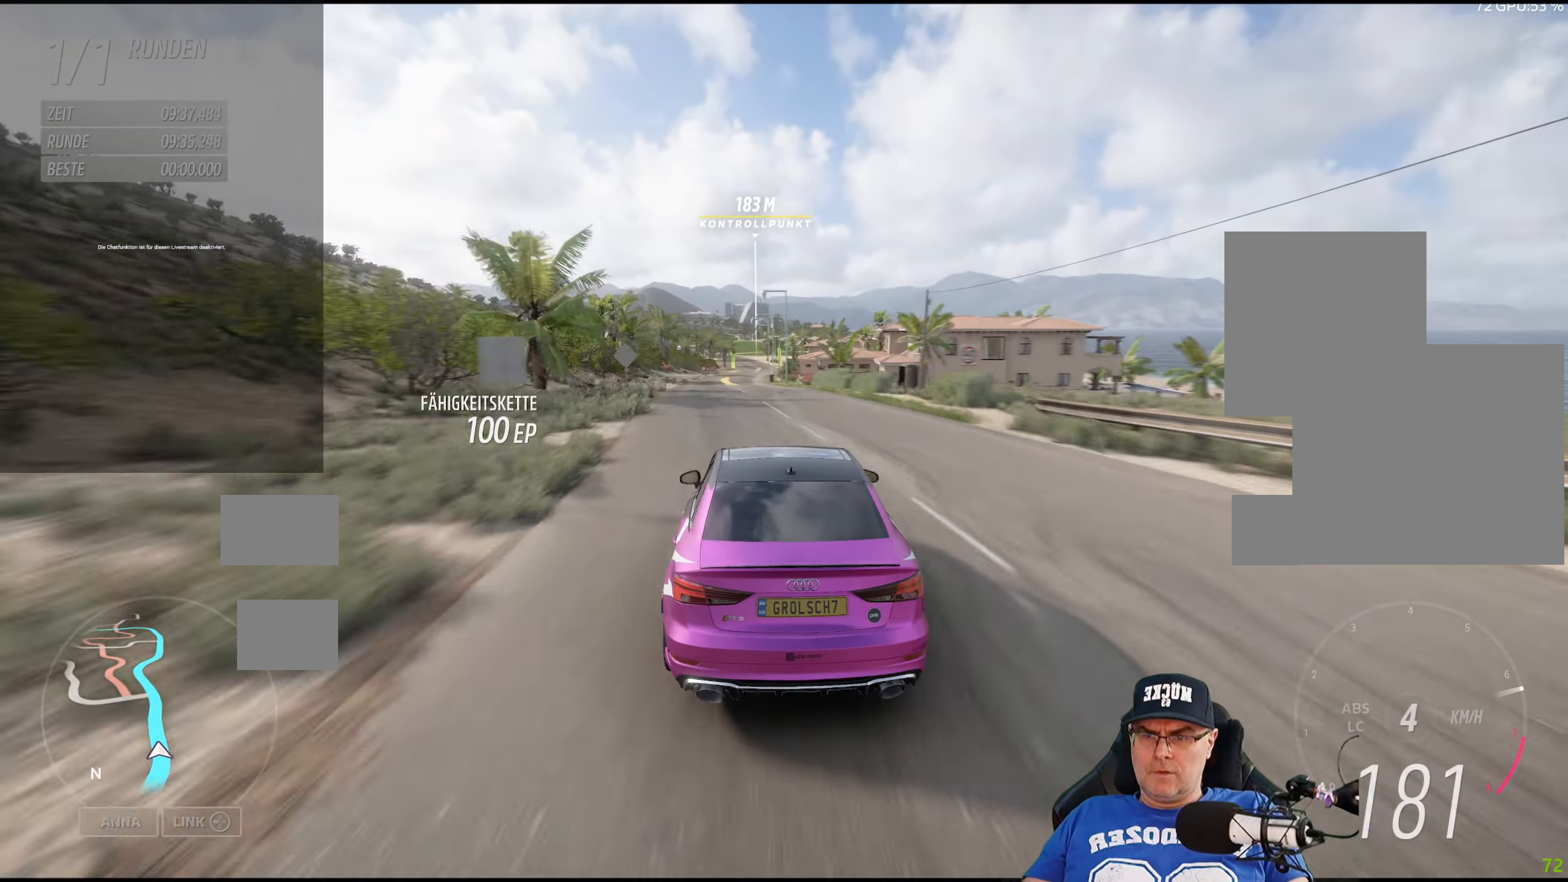
{"buttons": ["R2"], "left_stick": "center", "right_stick": "center", "events": [[133, "left_stick", "center"]]}
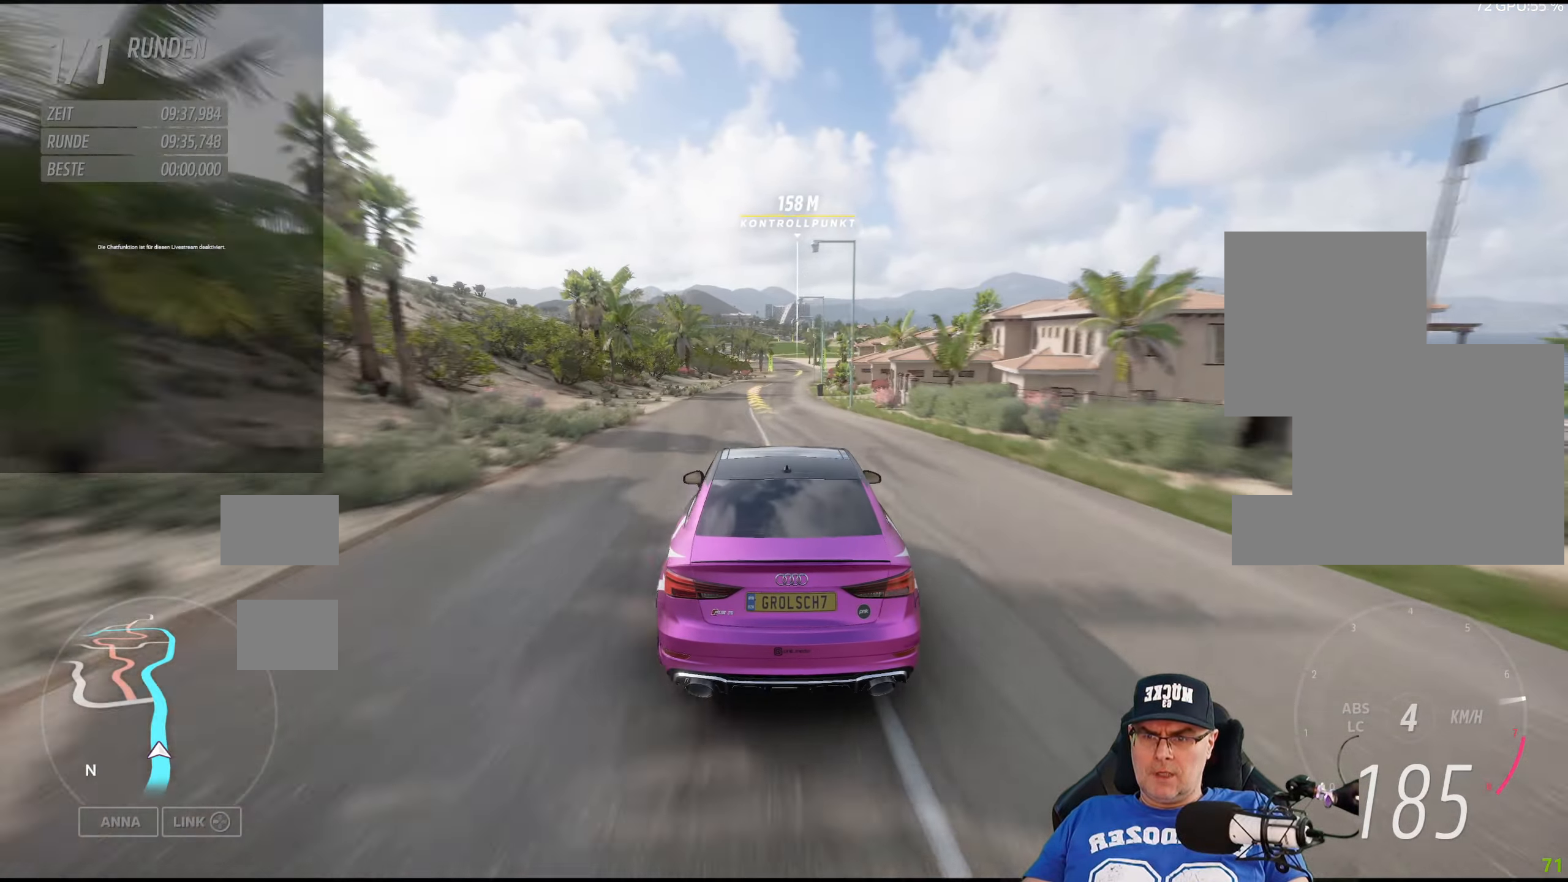
{"buttons": ["R2"], "left_stick": "center", "right_stick": "center", "events": [[266, "left_stick", "right"], [400, "left_stick", "center"]]}
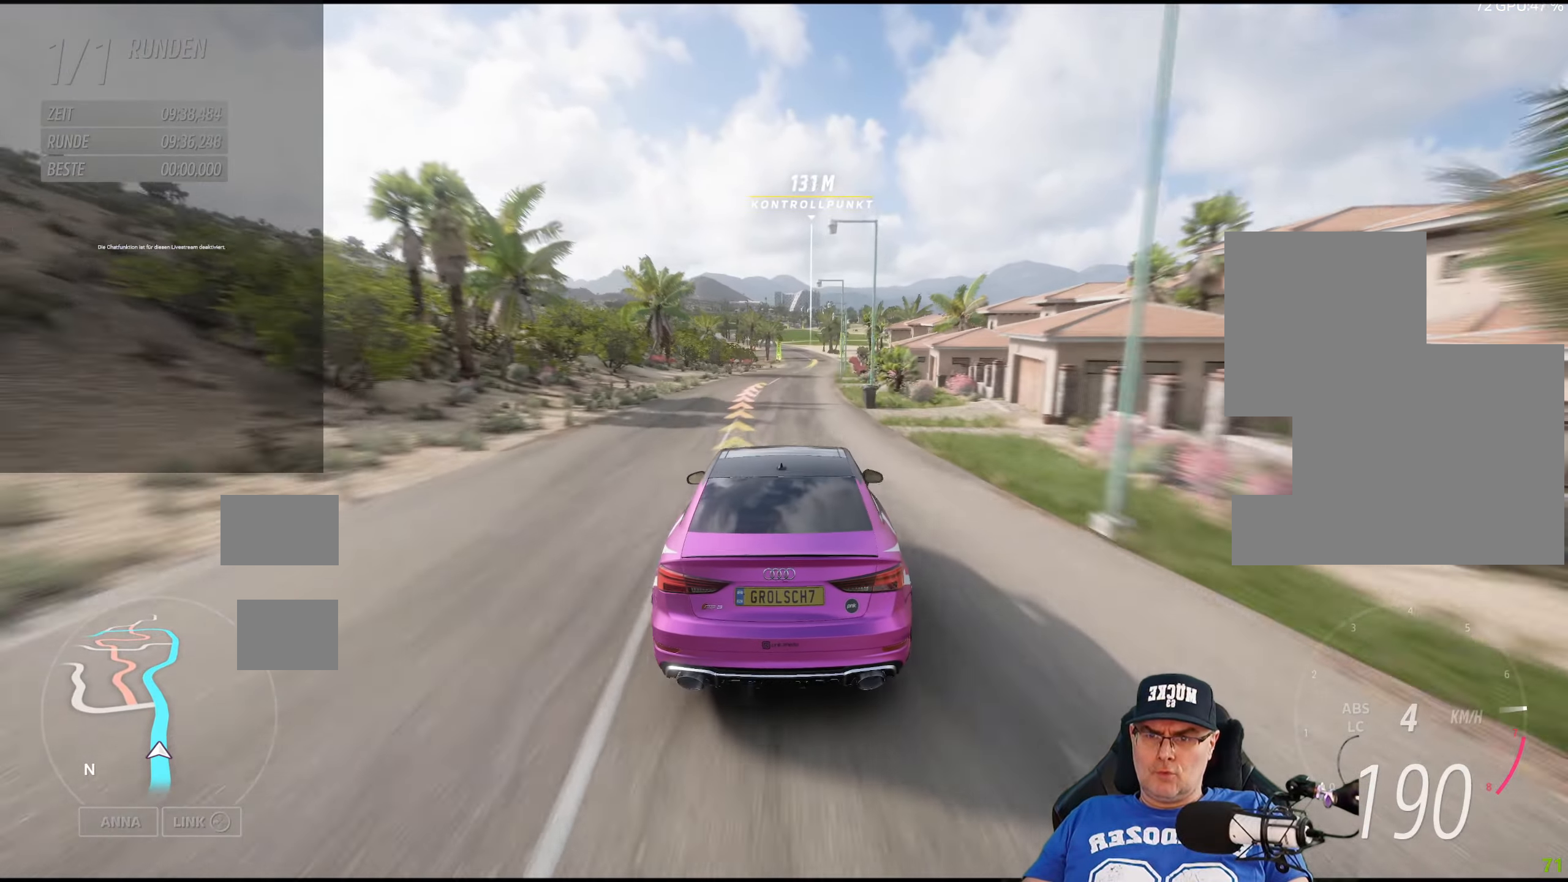
{"buttons": ["R2"], "left_stick": "center", "right_stick": "center", "events": [[333, "left_stick", "right"], [483, "left_stick", "center"]]}
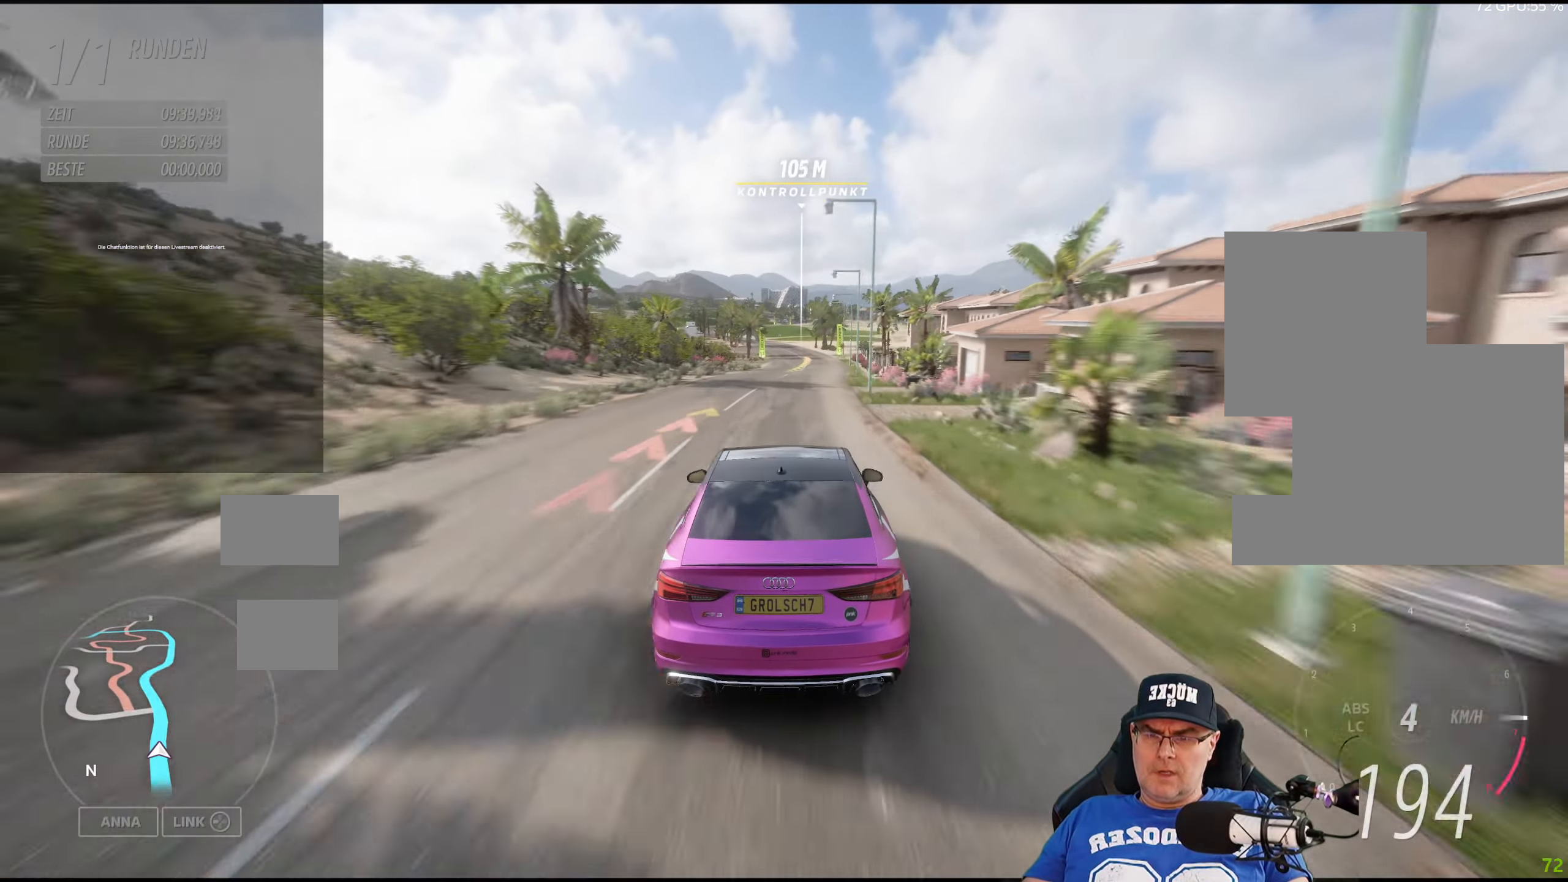
{"buttons": ["R2"], "left_stick": "center", "right_stick": "center", "events": []}
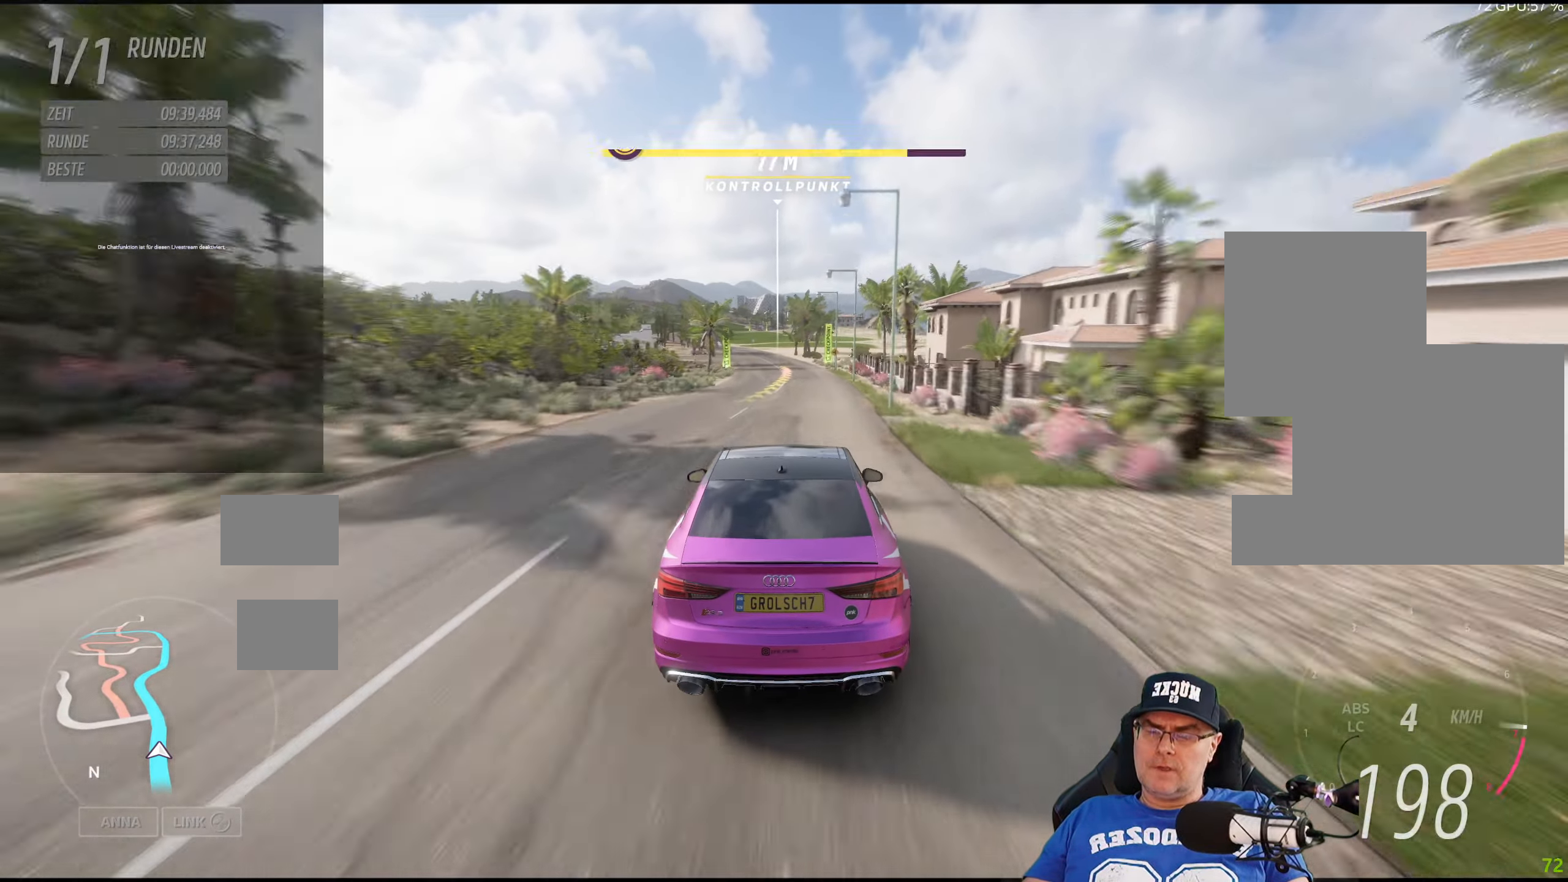
{"buttons": ["R2"], "left_stick": "left", "right_stick": "center", "events": [[466, "left_stick", "left"]]}
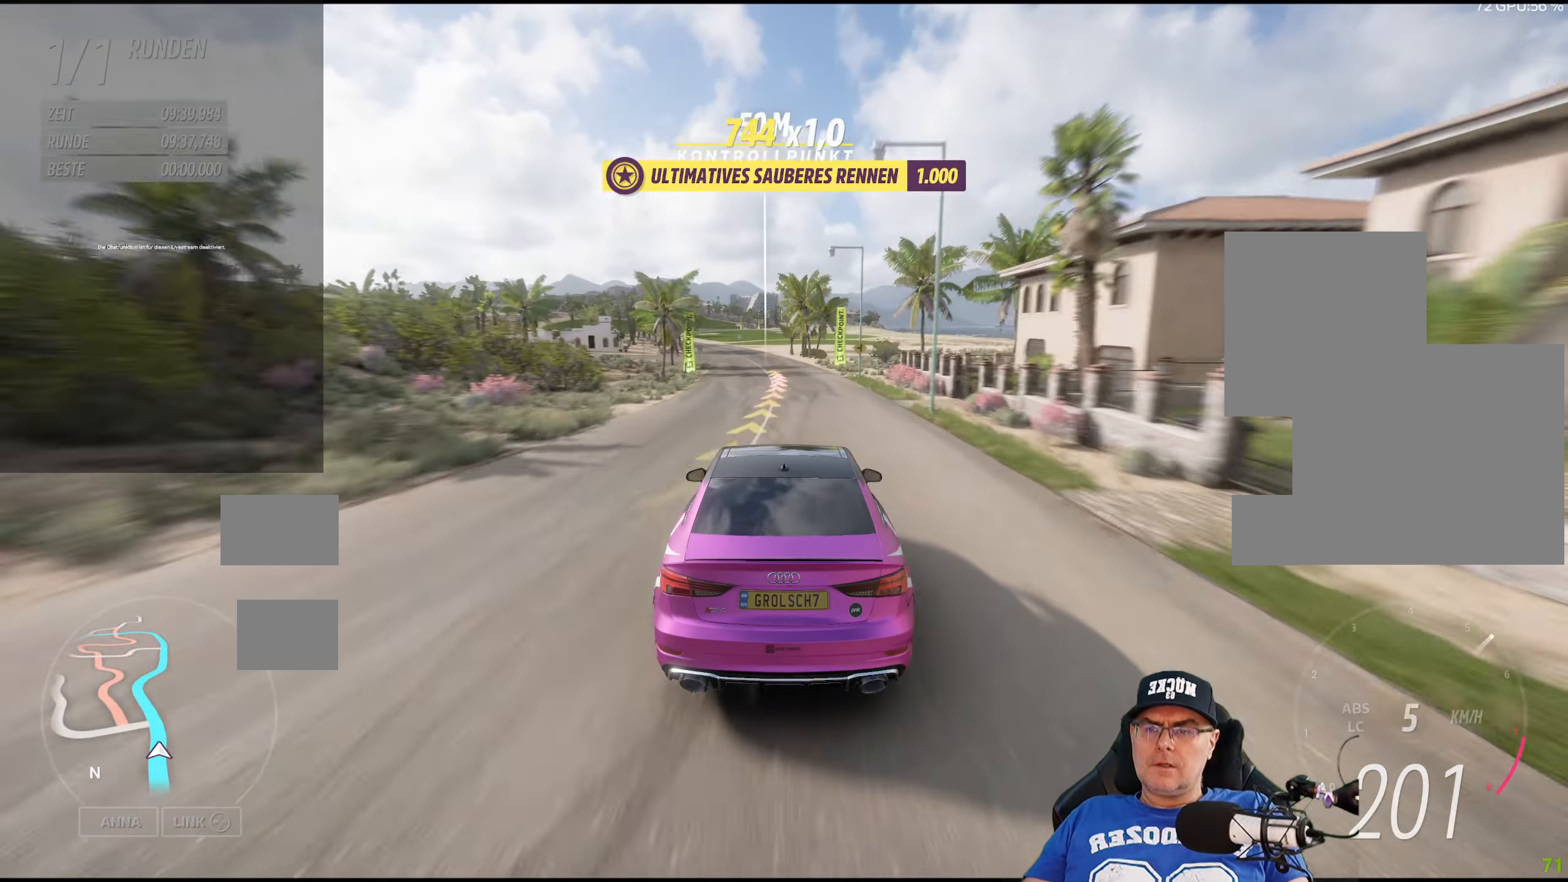
{"buttons": ["R2"], "left_stick": "center", "right_stick": "center", "events": [[100, "left_stick", "center"], [216, "left_stick", "left"], [366, "left_stick", "center"]]}
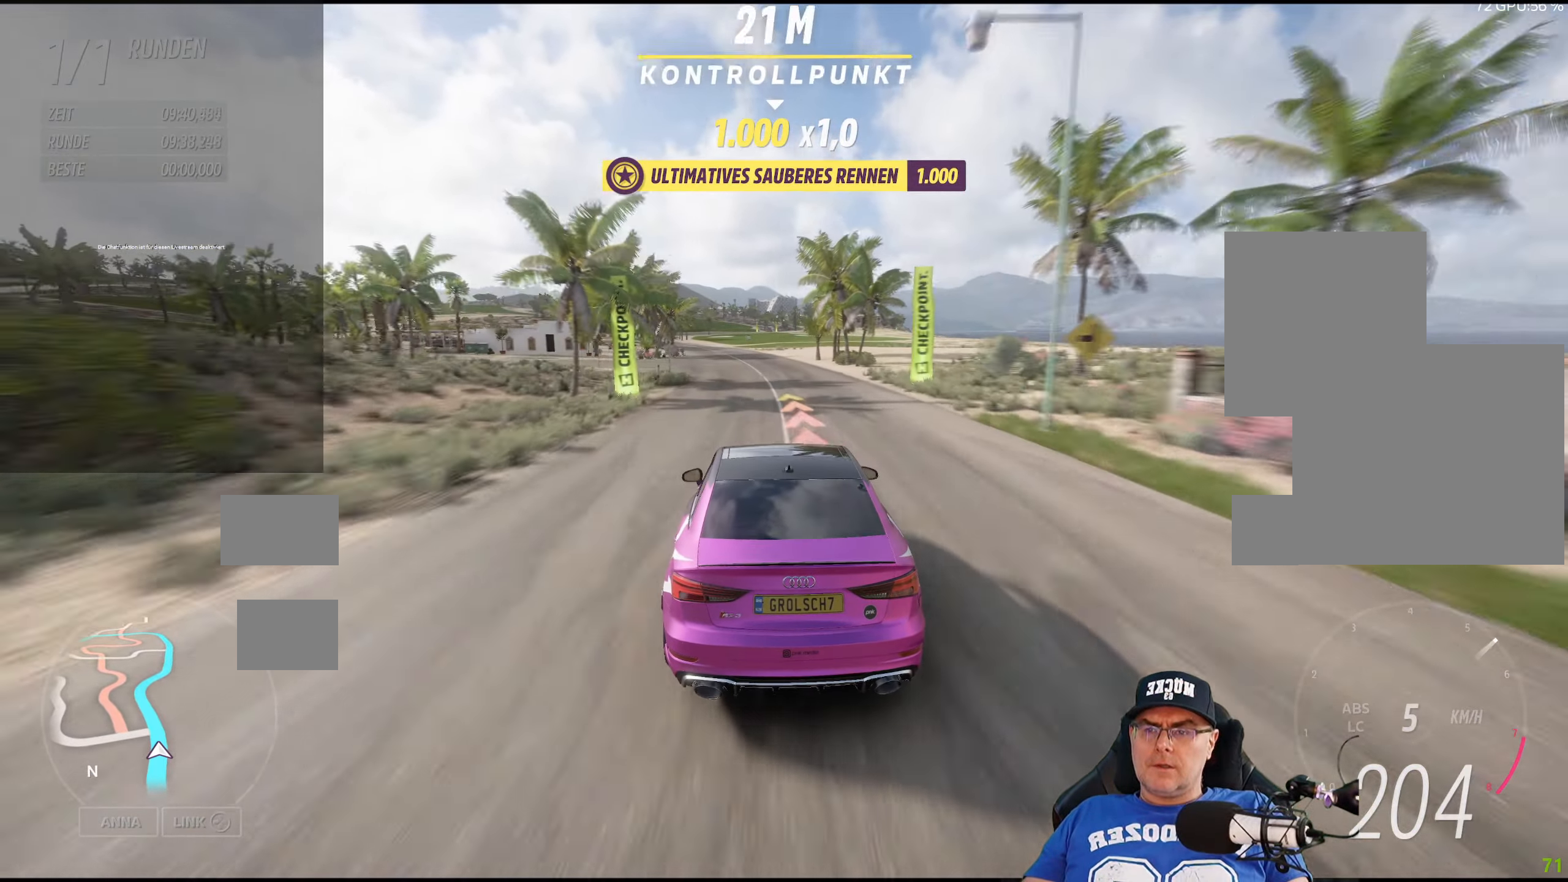
{"buttons": ["R2"], "left_stick": "center", "right_stick": "center", "events": [[16, "left_stick", "left"], [166, "left_stick", "center"], [283, "left_stick", "left"], [433, "left_stick", "center"]]}
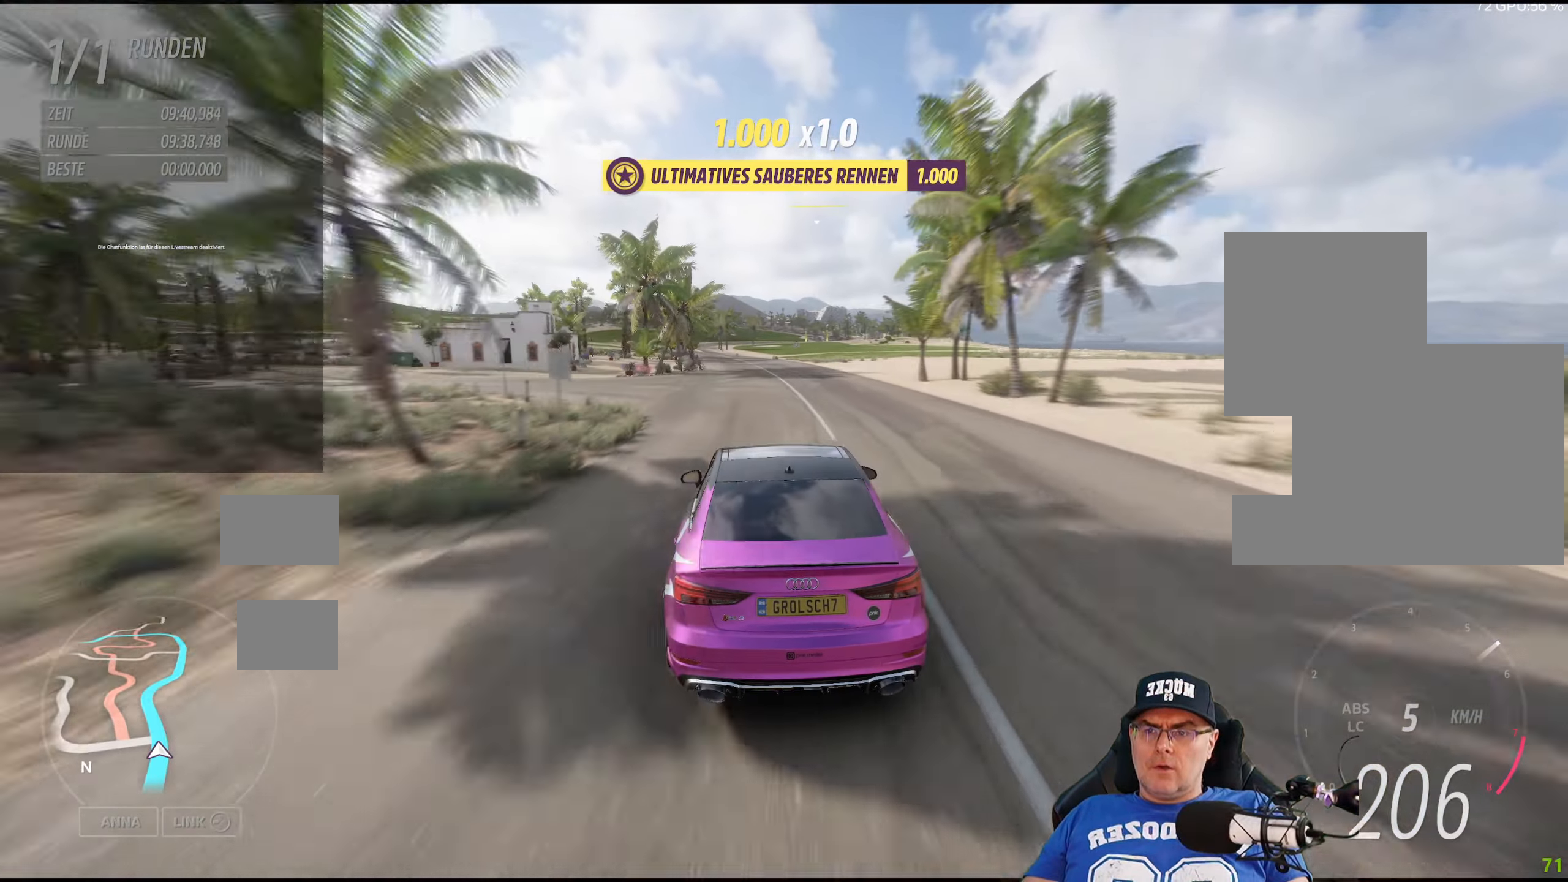
{"buttons": ["R2"], "left_stick": "left", "right_stick": "center", "events": [[217, "left_stick", "left"], [367, "left_stick", "center"], [500, "left_stick", "left"]]}
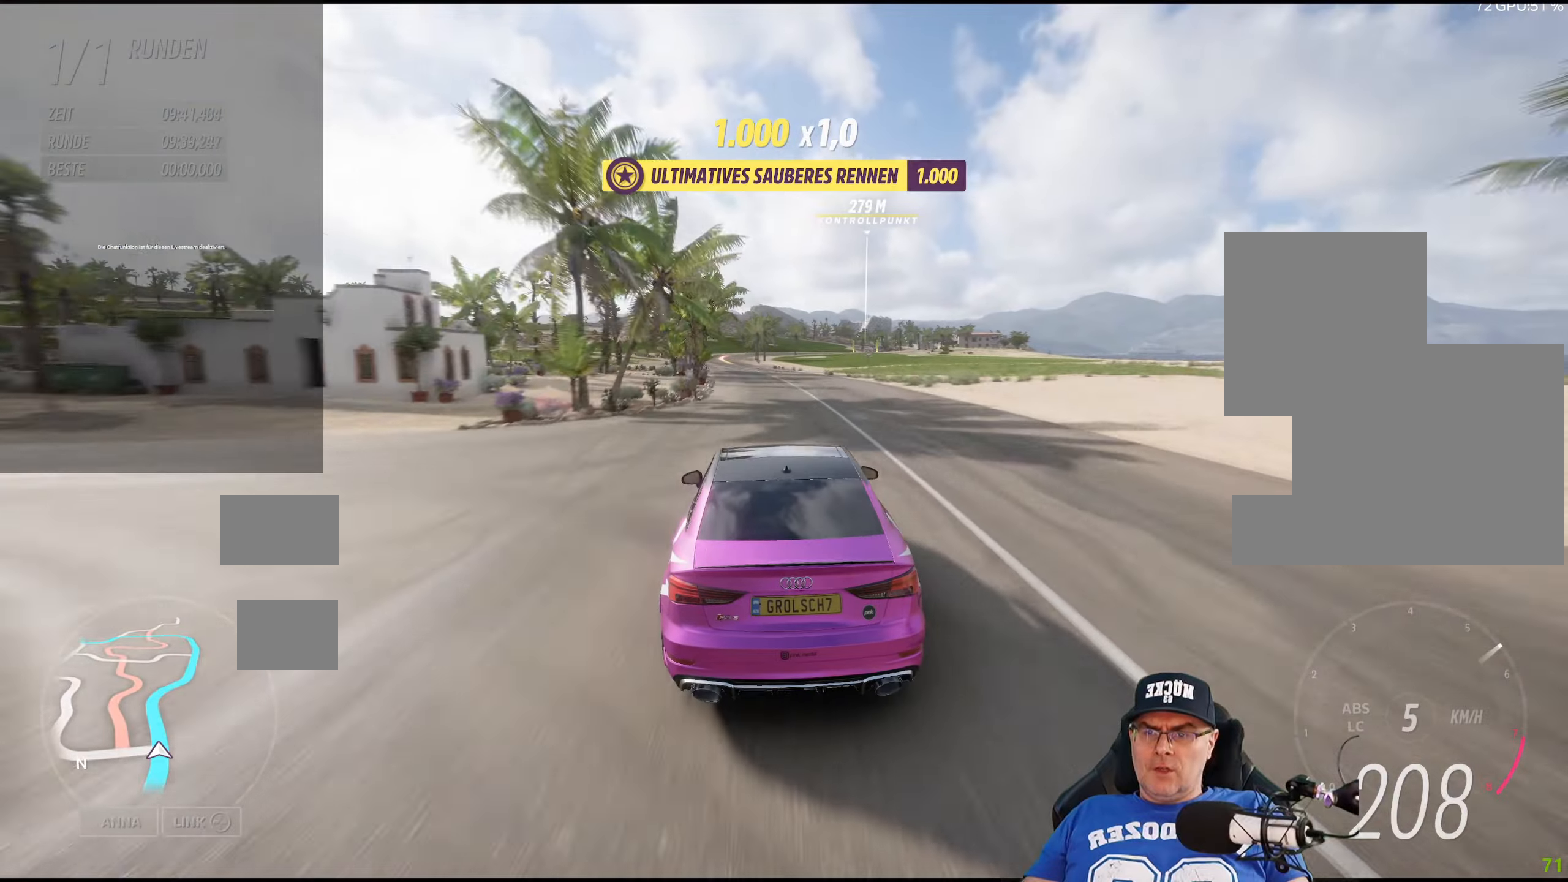
{"buttons": ["R2"], "left_stick": "center", "right_stick": "center", "events": [[167, "left_stick", "center"], [267, "left_stick", "left"], [433, "left_stick", "center"]]}
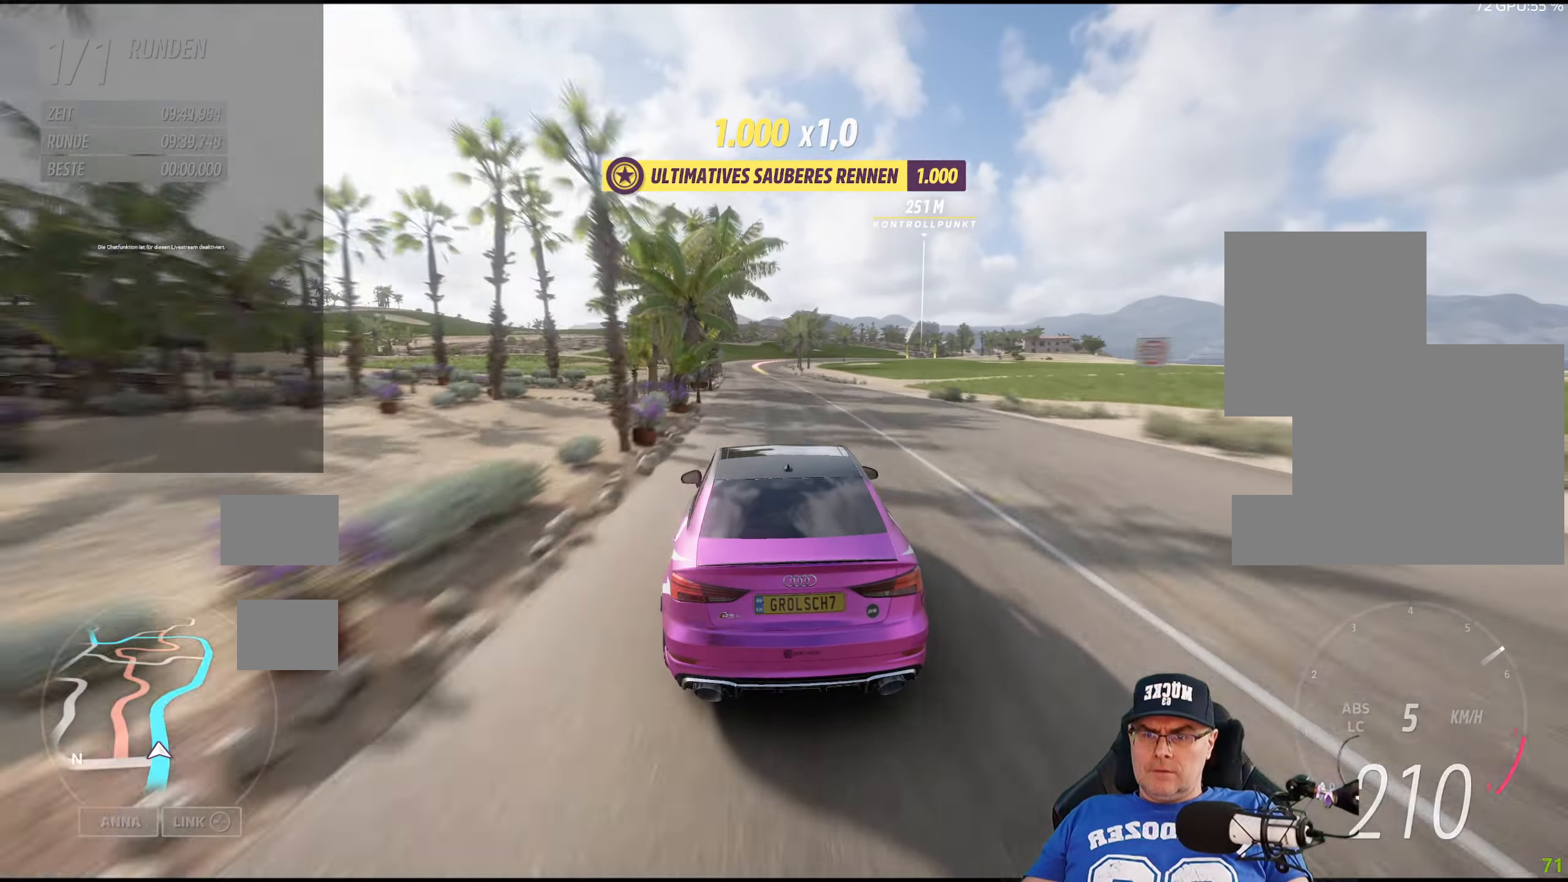
{"buttons": ["R2"], "left_stick": "center", "right_stick": "center", "events": [[317, "left_stick", "left"], [467, "left_stick", "center"]]}
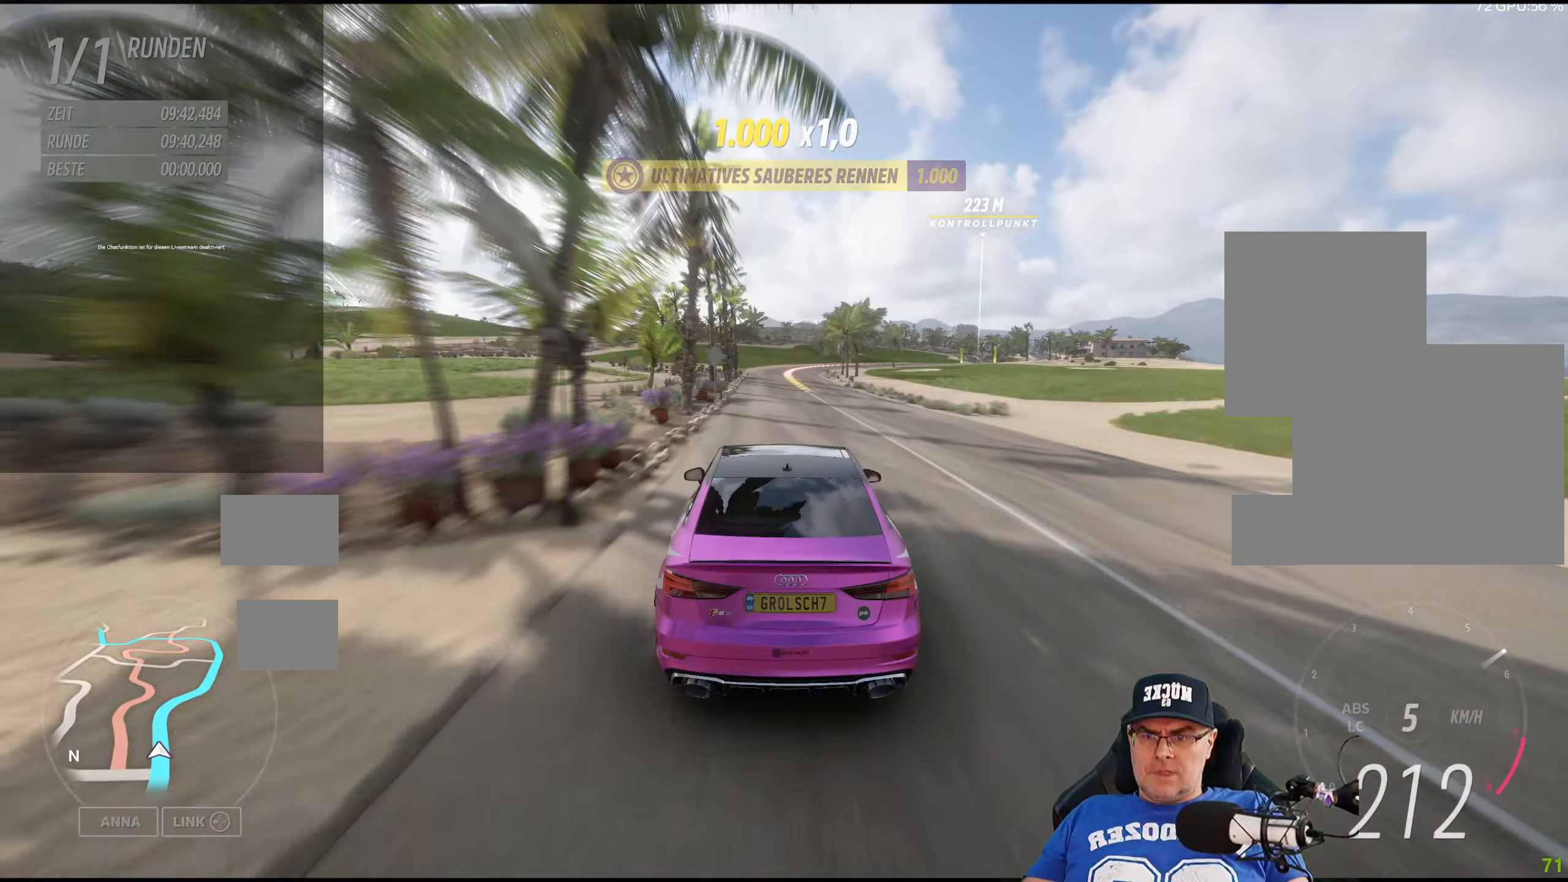
{"buttons": ["L2"], "left_stick": "center", "right_stick": "center", "events": [[433, "R2", "up"], [483, "L2", "down"]]}
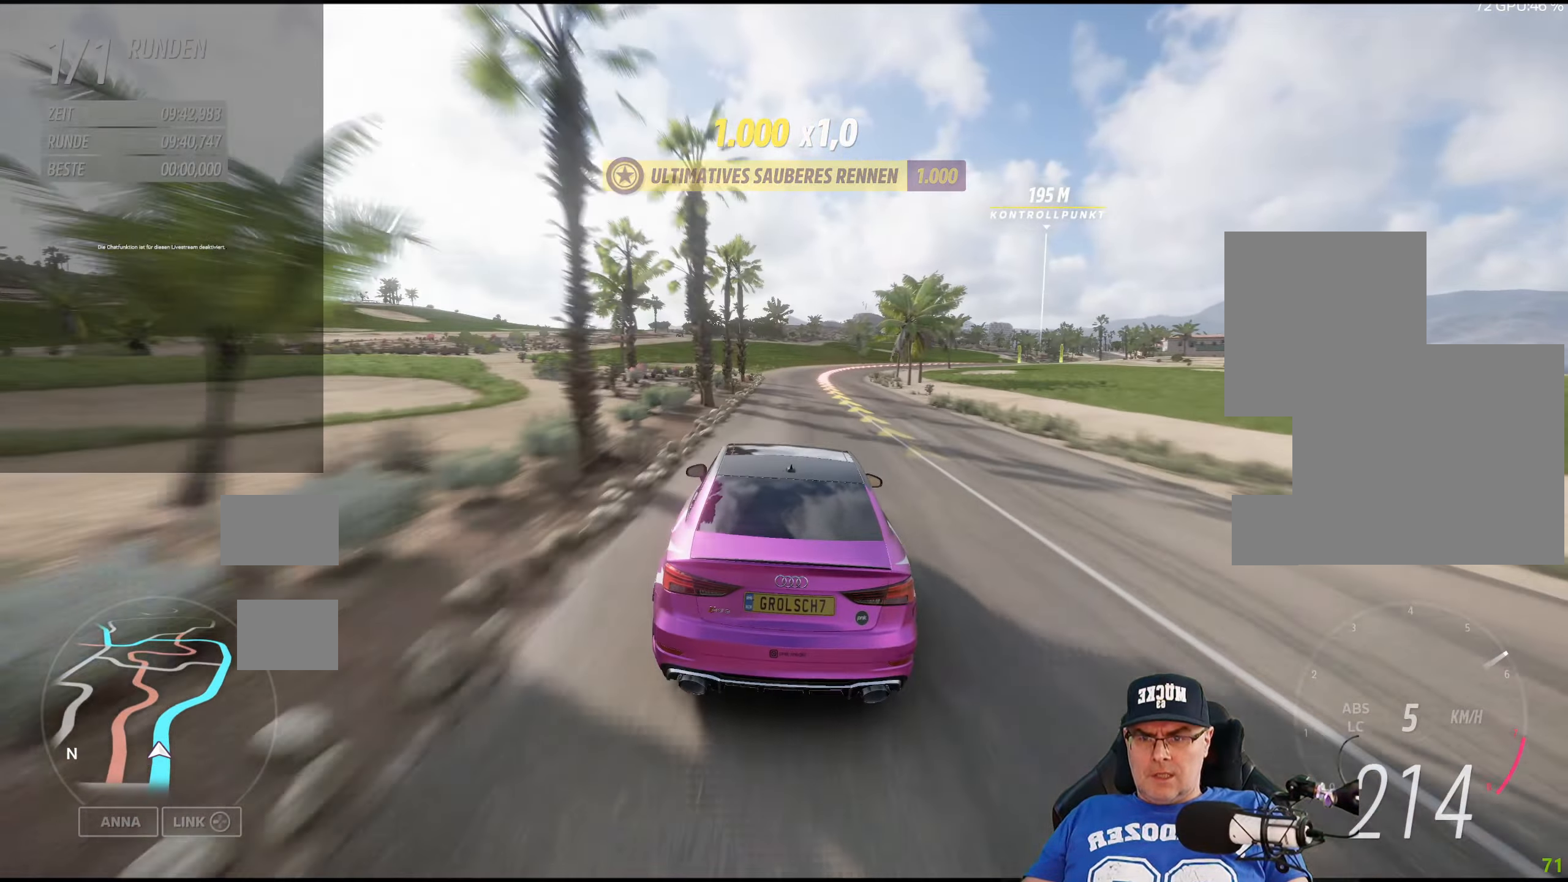
{"buttons": [], "left_stick": "right", "right_stick": "center", "events": [[183, "L2", "up"], [250, "left_stick", "right"]]}
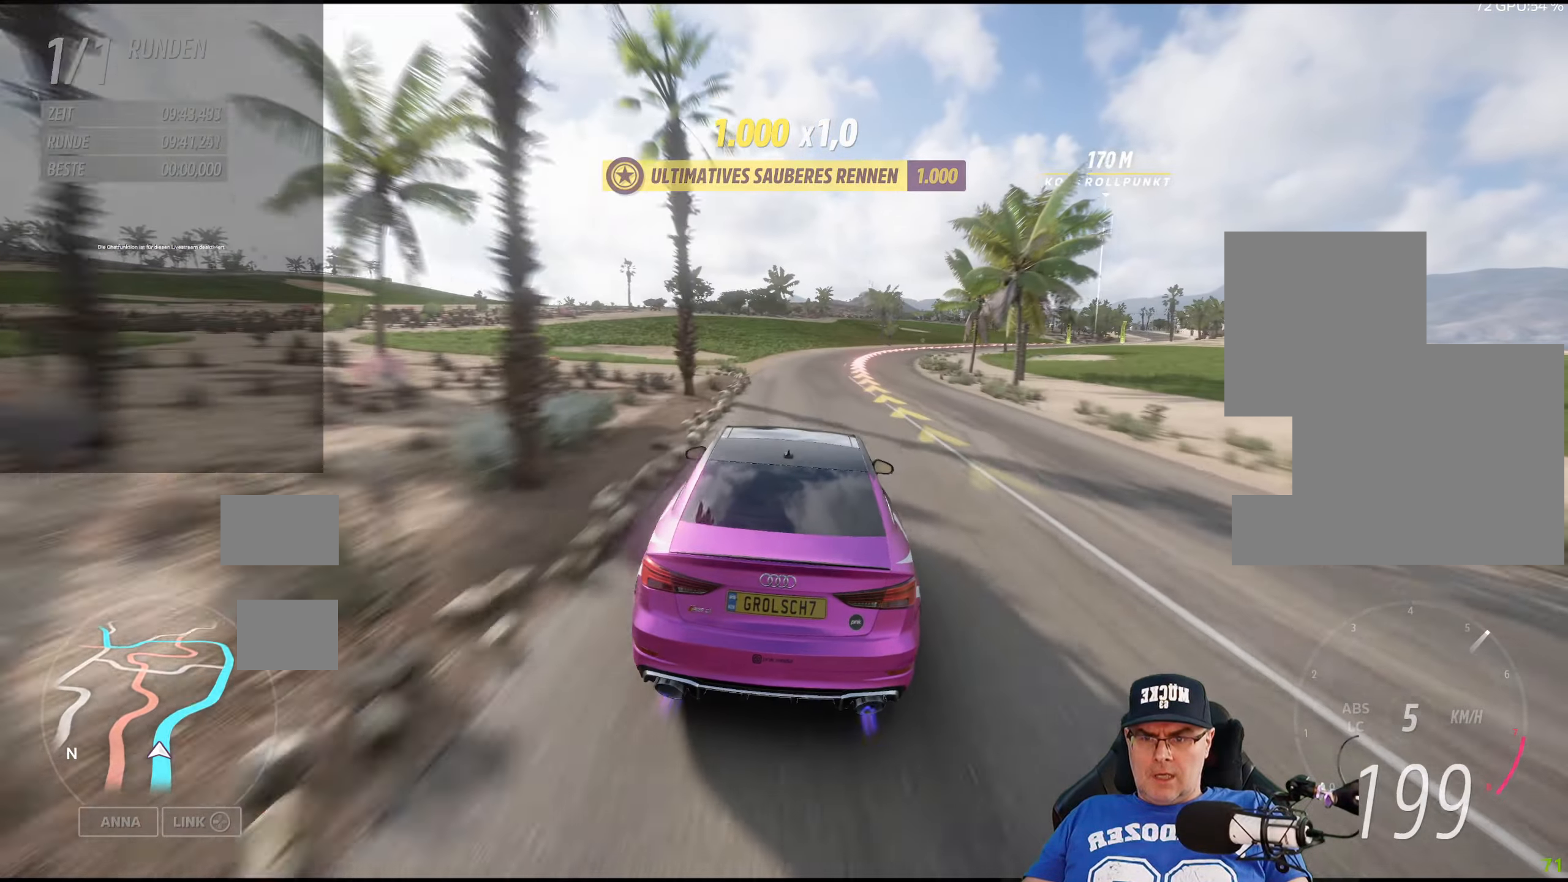
{"buttons": [], "left_stick": "right", "right_stick": "center", "events": []}